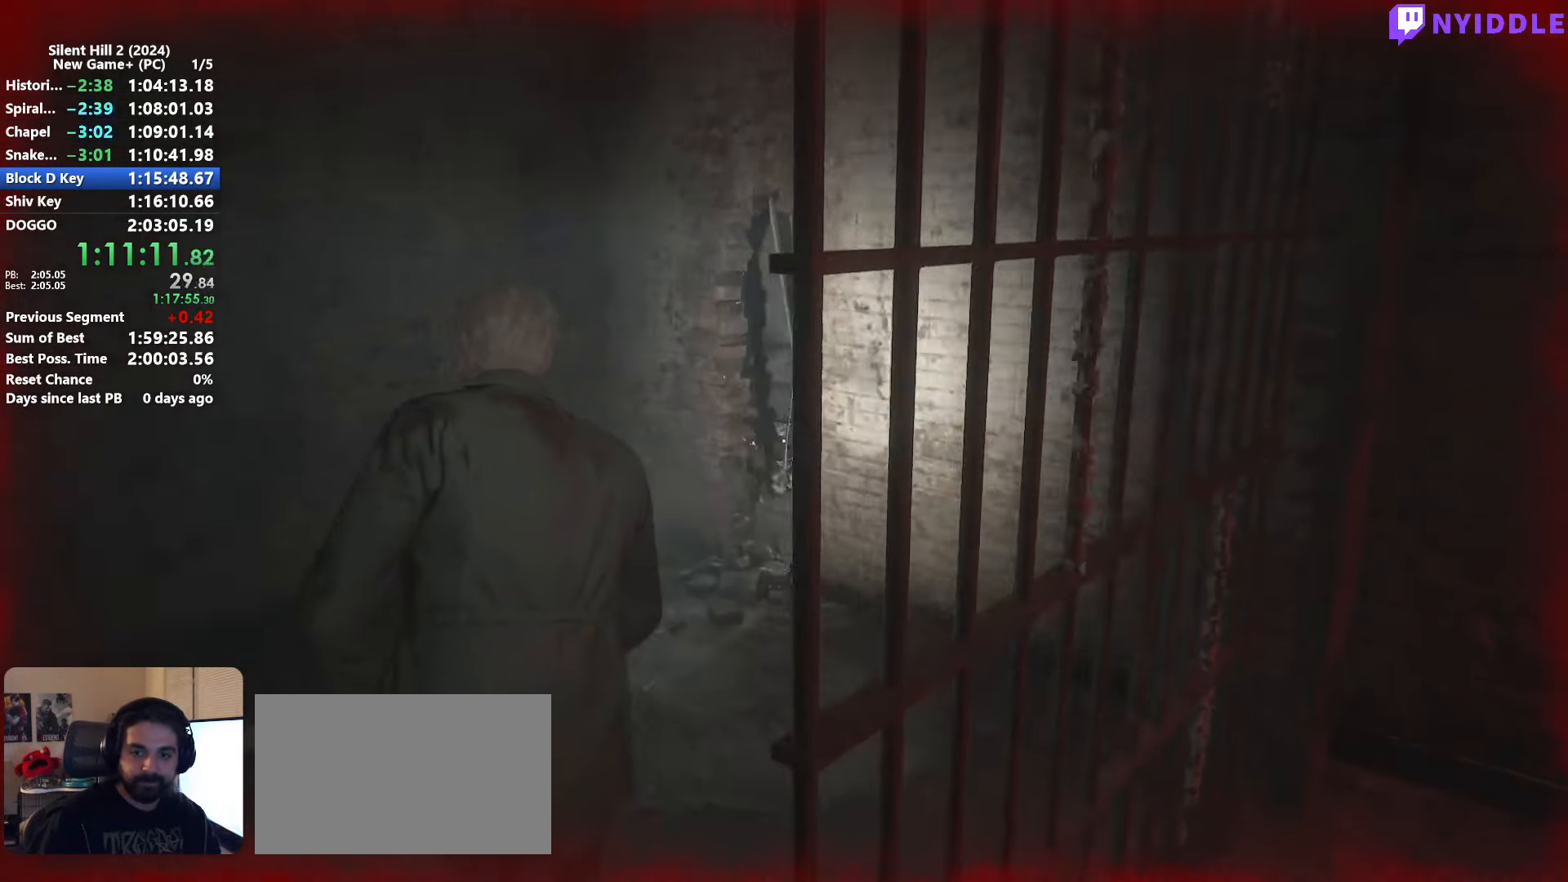
Gameplay with keyboard and mouse; each line is a JSON object with the keys and mouse buttons held at the frame after it. "events" lists presses ("down") and releases ("up") of "1", "2", "3", "4", "5", "a", "alt", "c", "ctrl", "d", "e", "f", "g", "q", "r", "s", "shift", "space", "tab", "v", "w", "x", "z", "mouse_left", "mouse_right", "mouse_mb4", "mouse_wheel_up" and "mouse_wheel_down" between this image and that frame as [ms after this image, input, new state], when the widget could be followed in between. "mouse_left", "mouse_right", "mouse_mb4", "mouse_wheel_up", "mouse_wheel_down" = the "left", "right", "mb4", "wheel_up", "wheel_down" buttons of the "mouse" list. No other keys are recorded. Not read: mouse_move.
{"keys": ["e", "shift", "w"], "mouse": [], "events": [[300, "e", "down"], [400, "e", "up"], [484, "e", "down"]]}
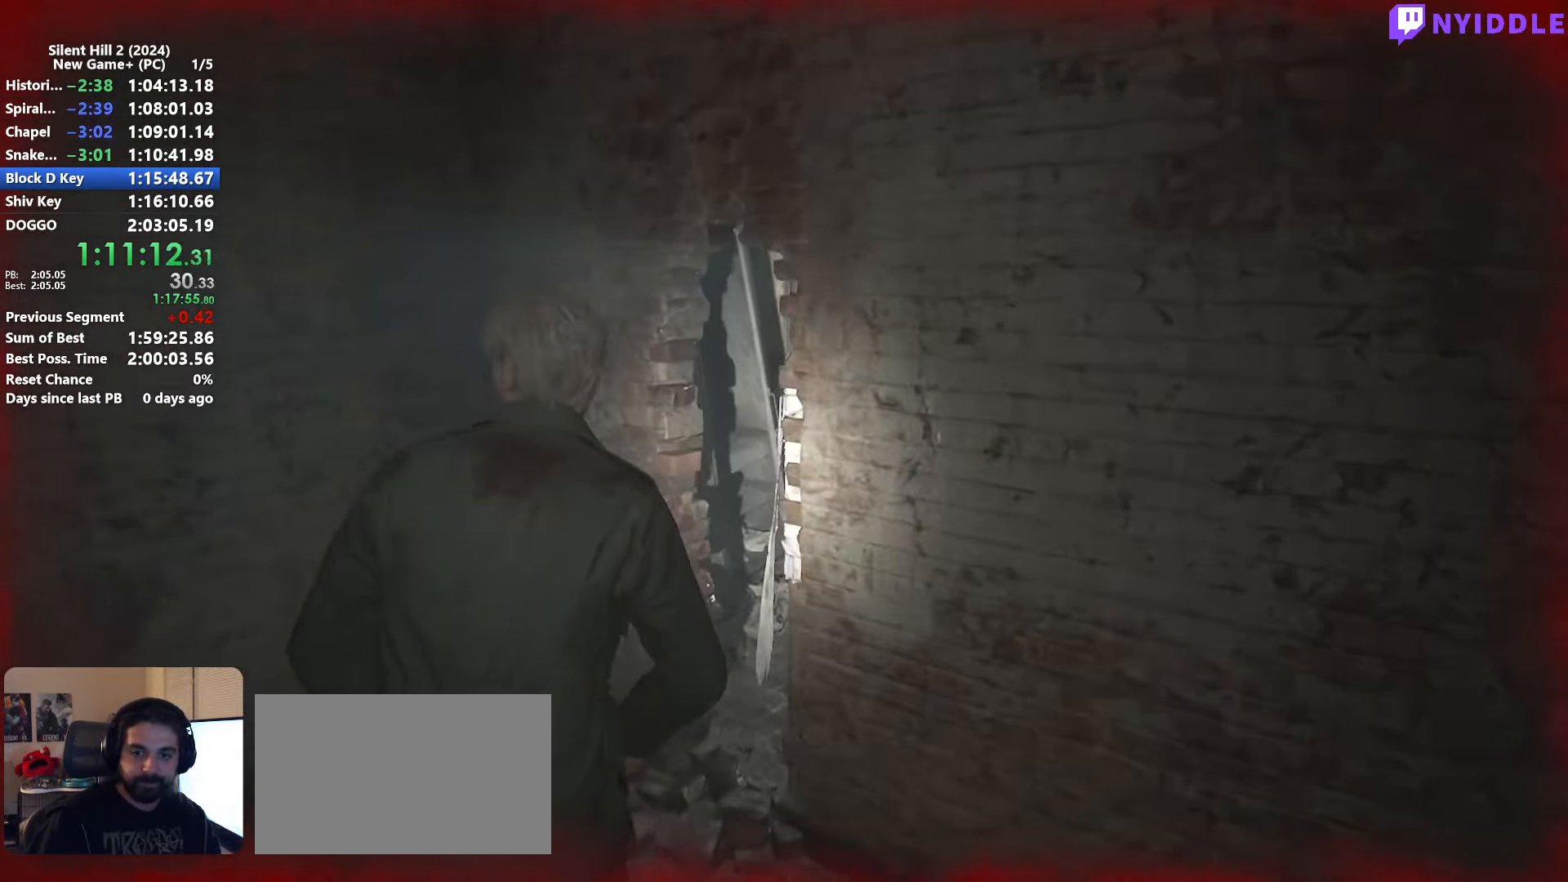
{"keys": [], "mouse": [], "events": [[34, "e", "up"], [134, "e", "down"], [234, "e", "up"], [317, "e", "down"], [367, "e", "up"], [466, "e", "down"], [500, "e", "up"], [500, "shift", "up"], [500, "w", "up"]]}
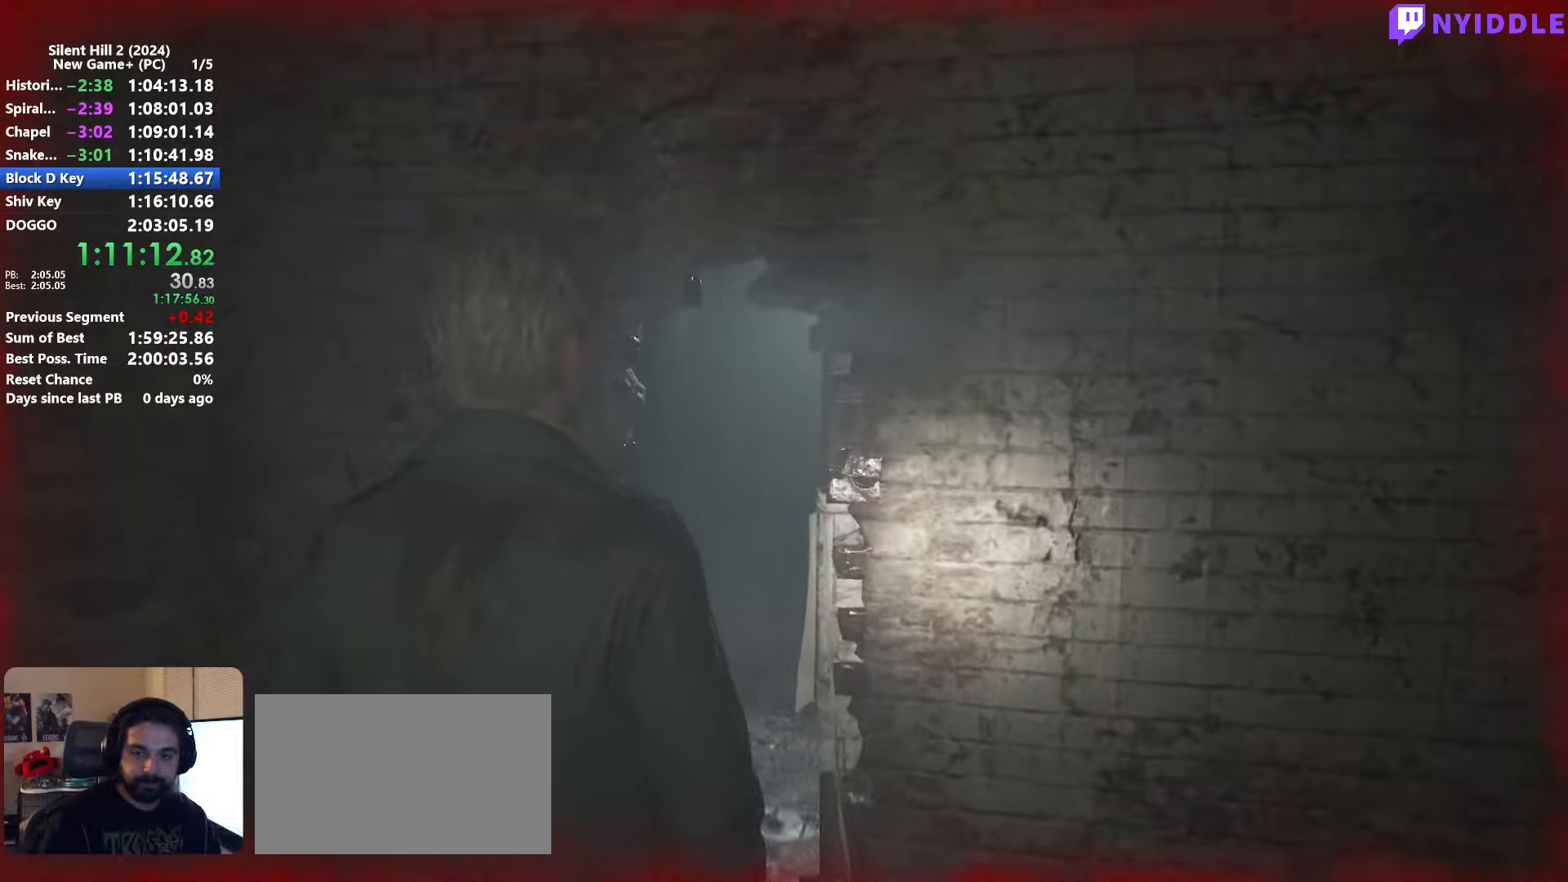
{"keys": [], "mouse": [], "events": []}
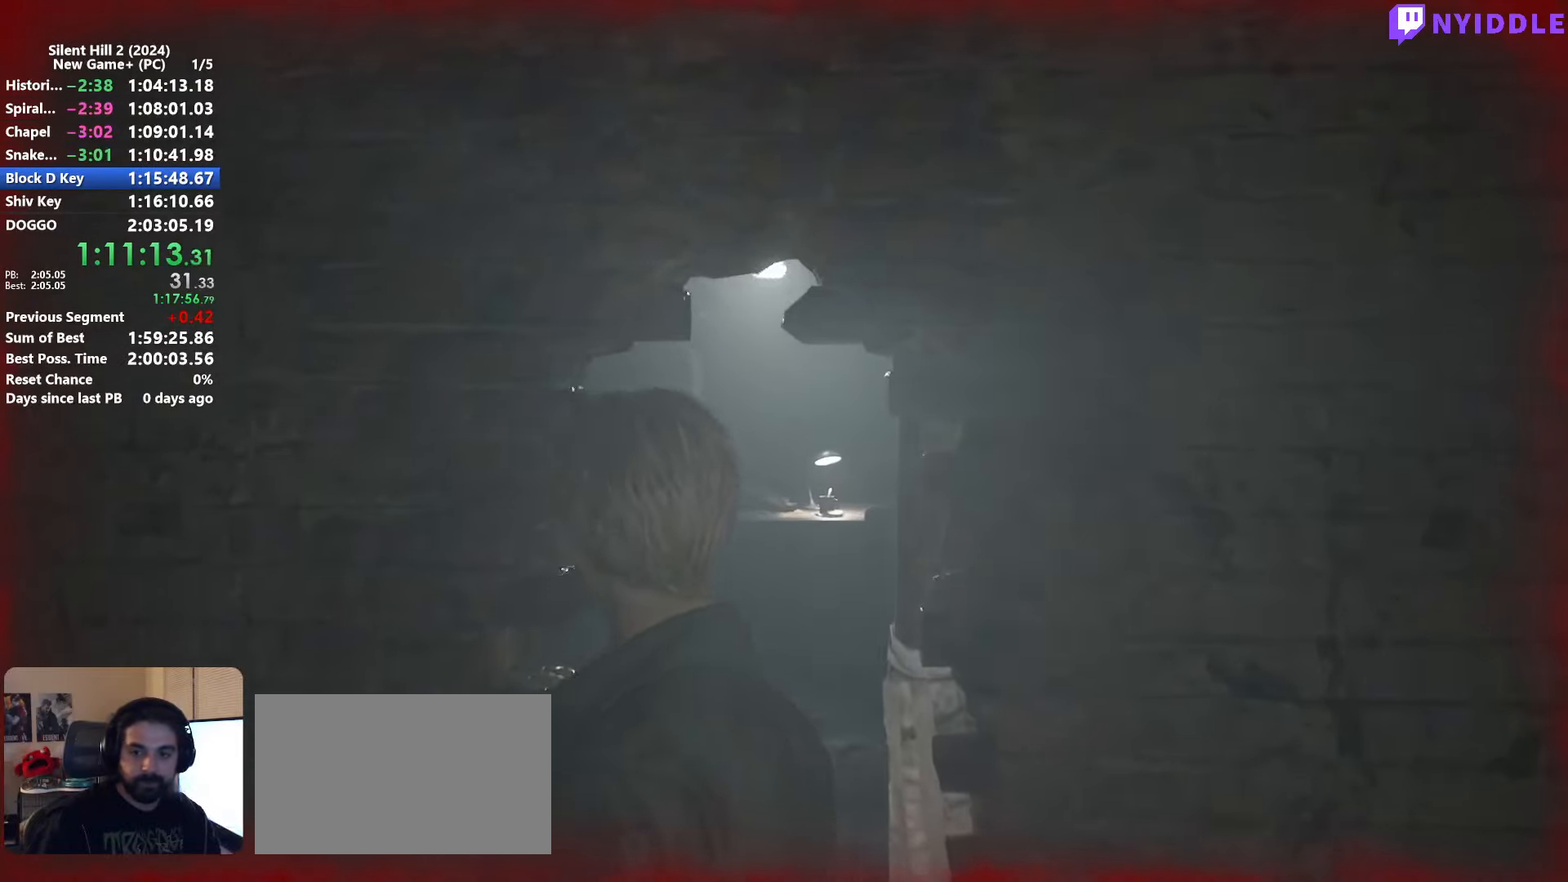
{"keys": ["shift", "w"], "mouse": [], "events": [[400, "shift", "down"], [400, "w", "down"]]}
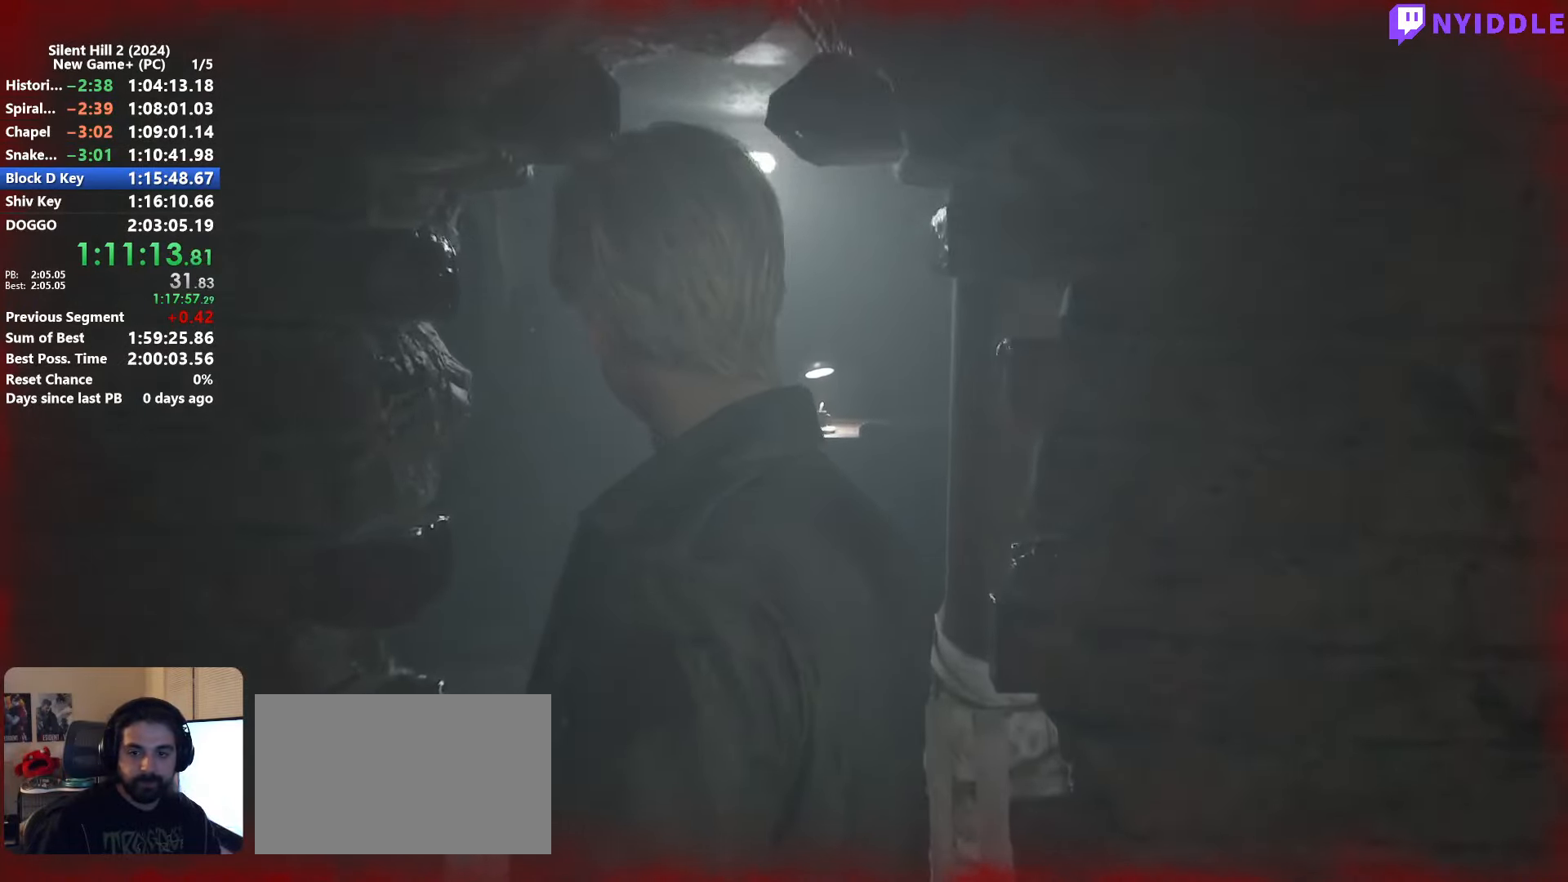
{"keys": ["shift", "w"], "mouse": [], "events": []}
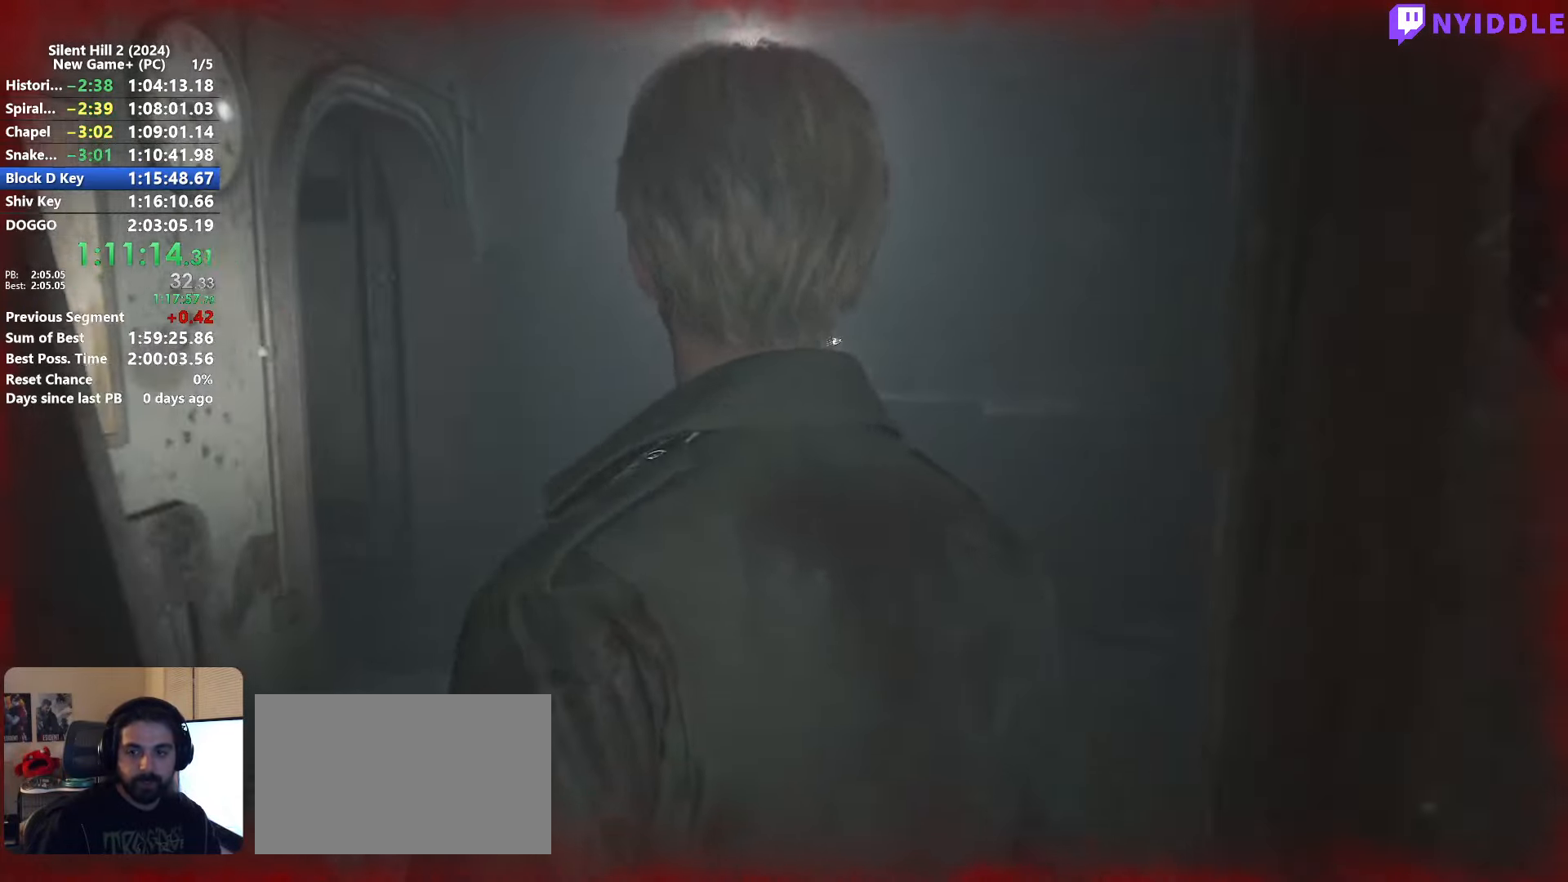
{"keys": ["shift", "w"], "mouse": [], "events": []}
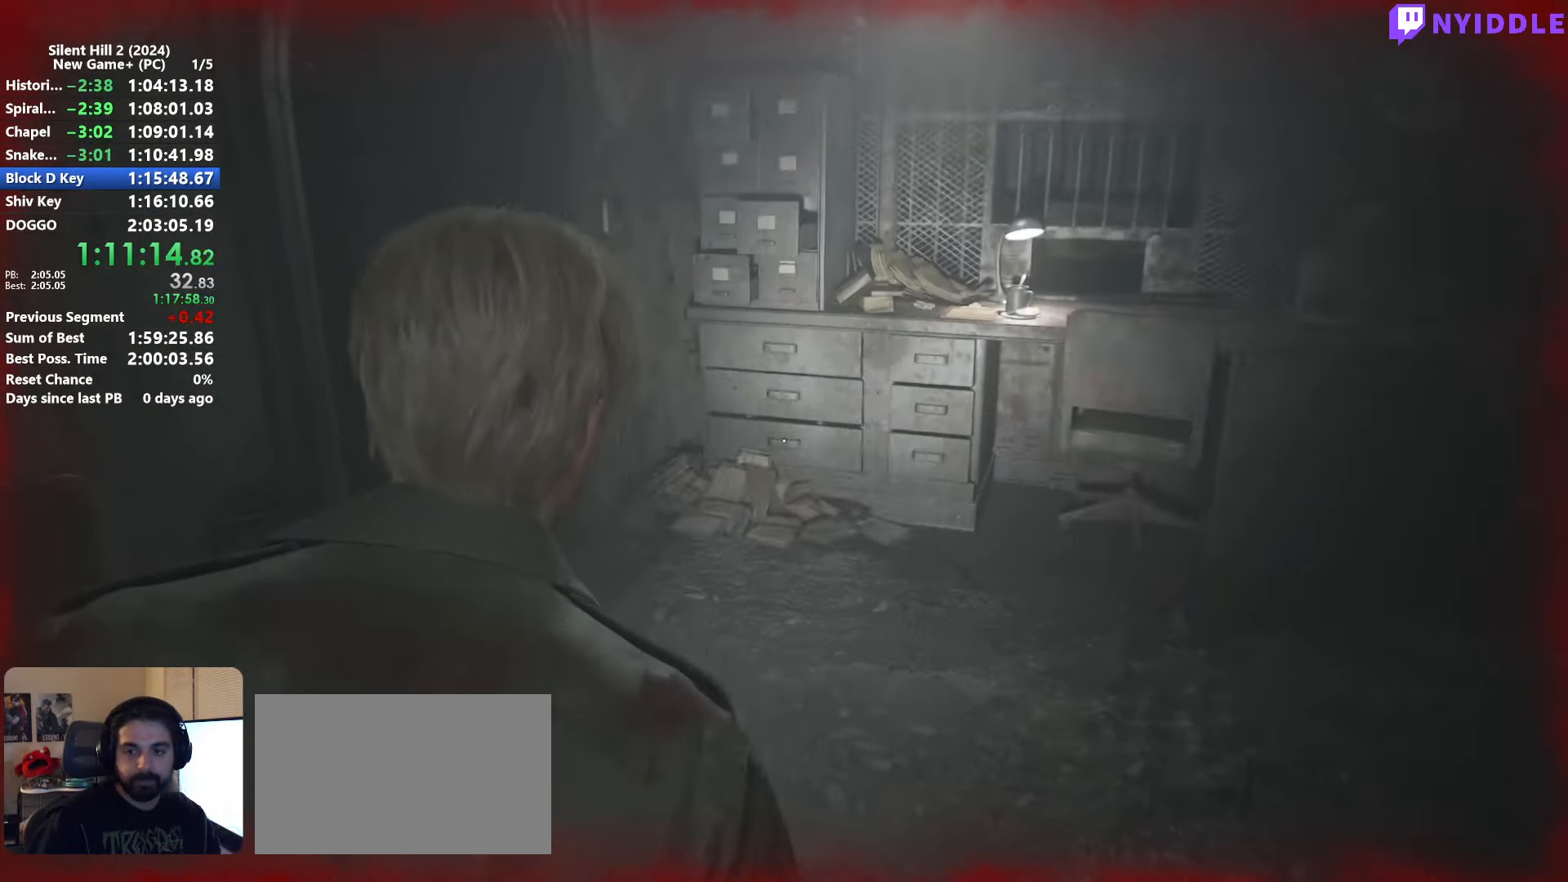
{"keys": ["shift", "w"], "mouse": [], "events": []}
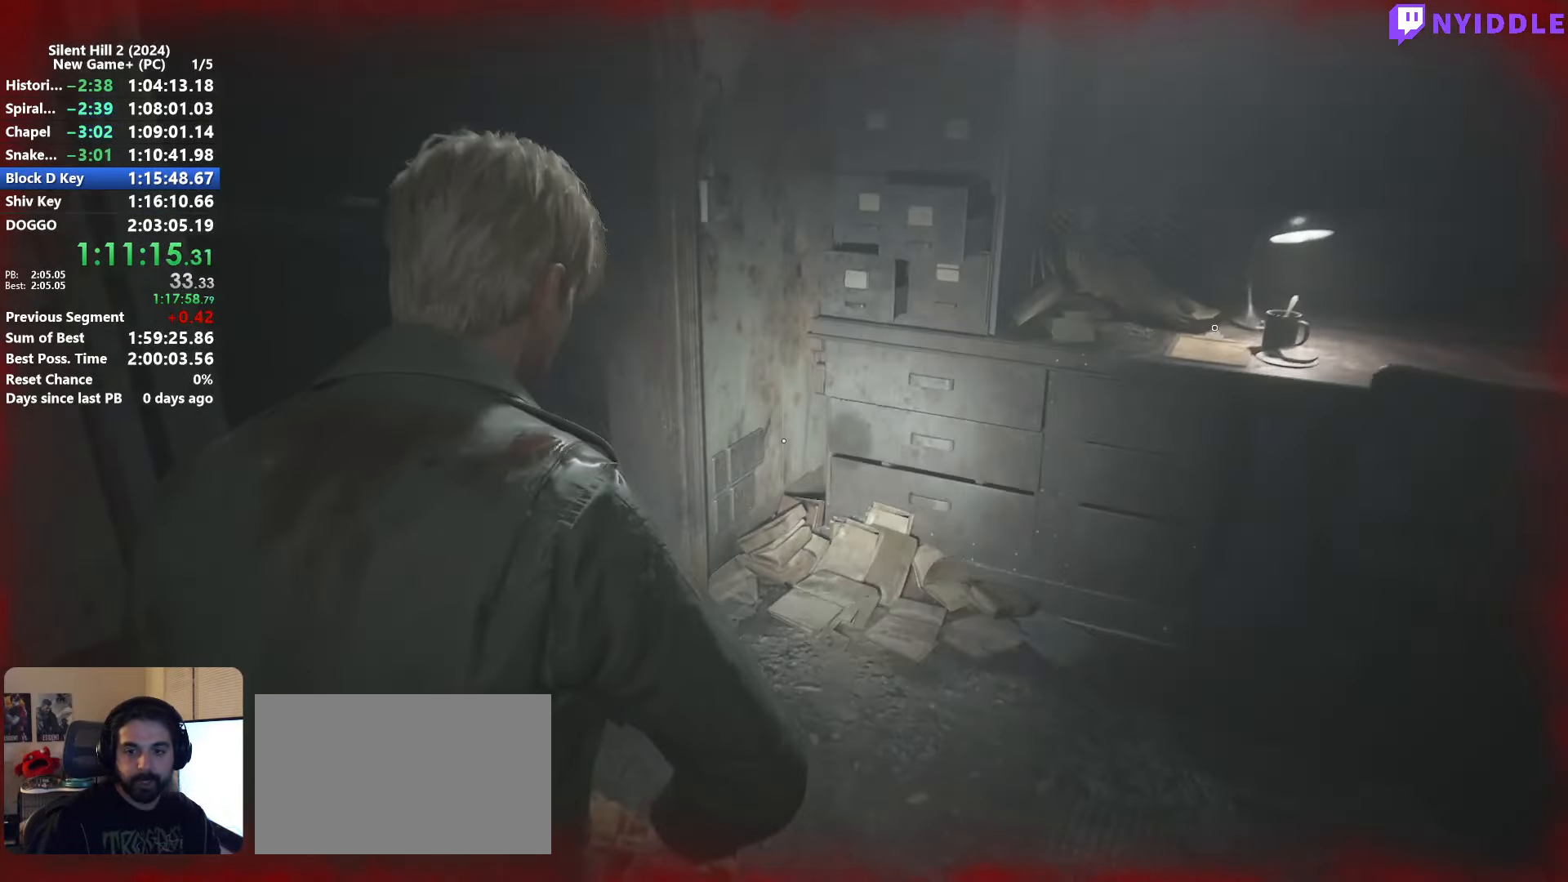
{"keys": ["shift", "w"], "mouse": [], "events": []}
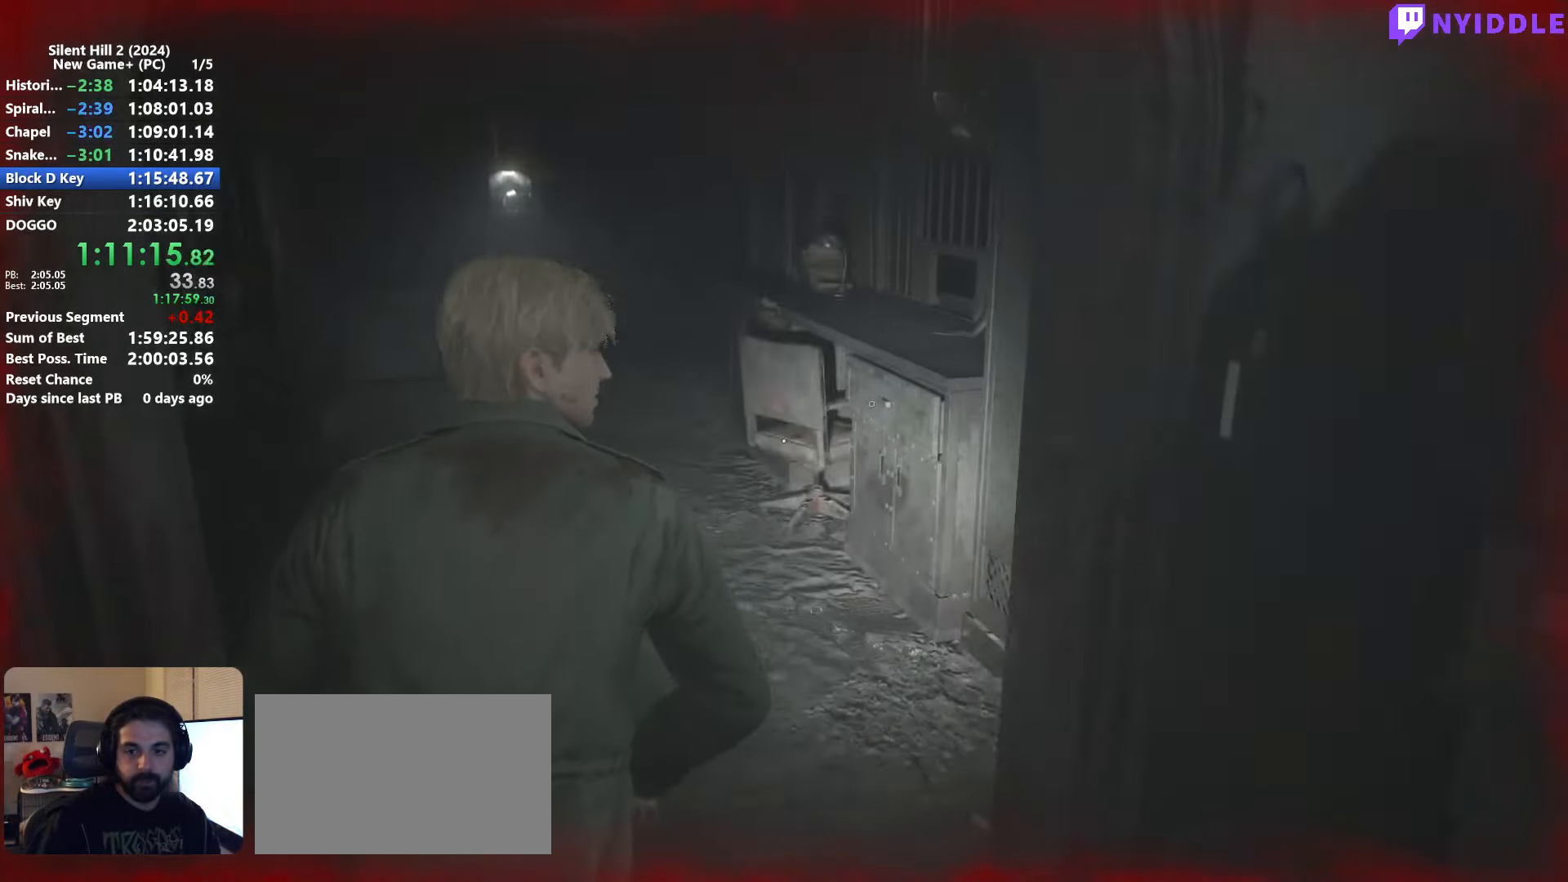
{"keys": ["shift", "w"], "mouse": [], "events": []}
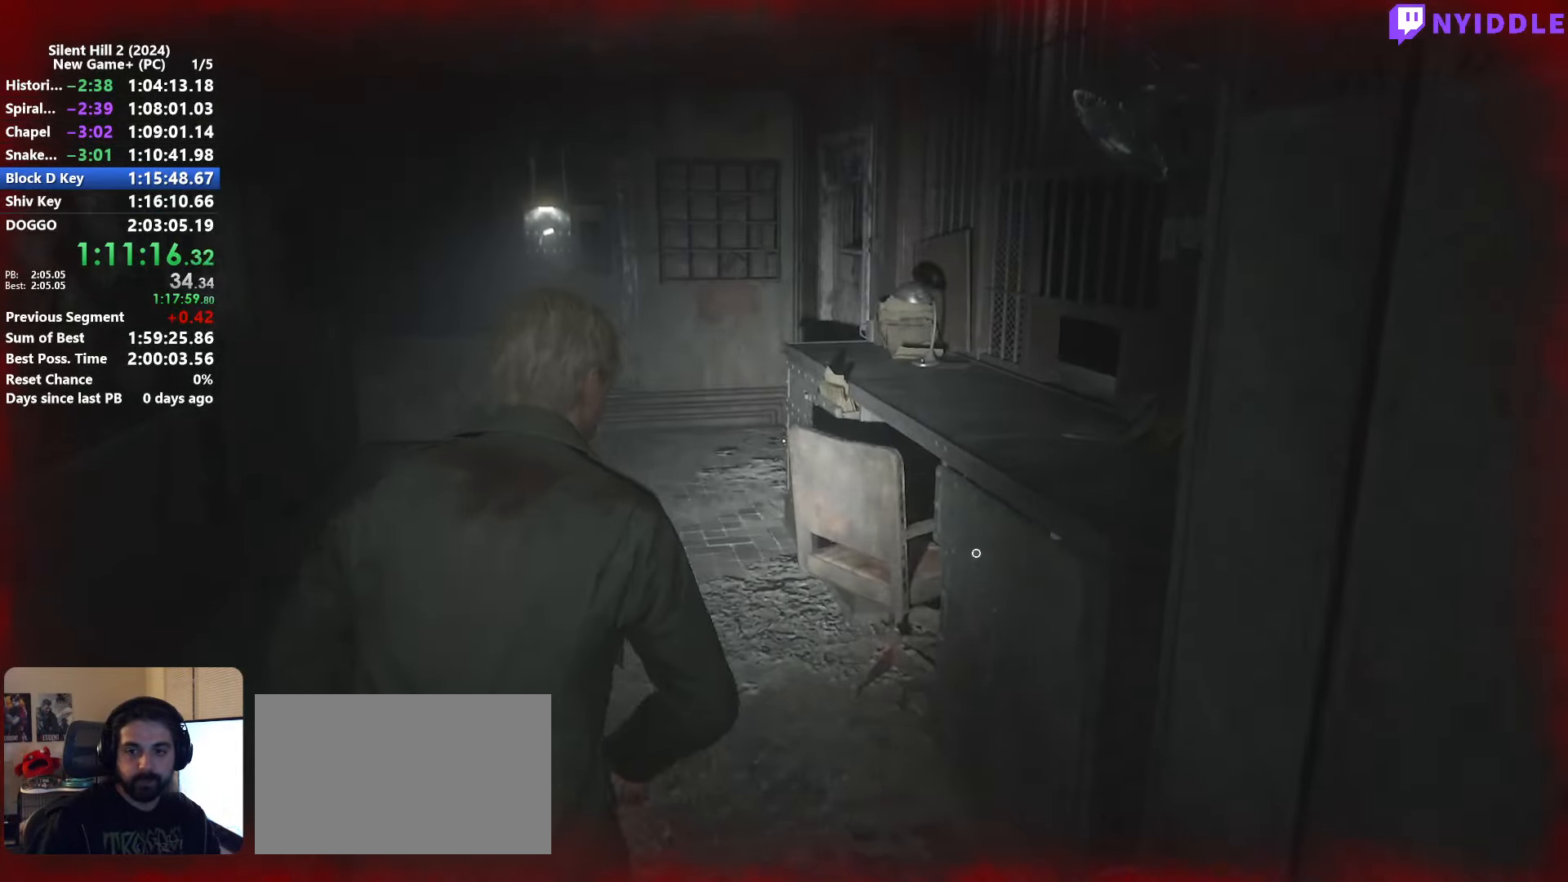
{"keys": ["shift", "w"], "mouse": [], "events": []}
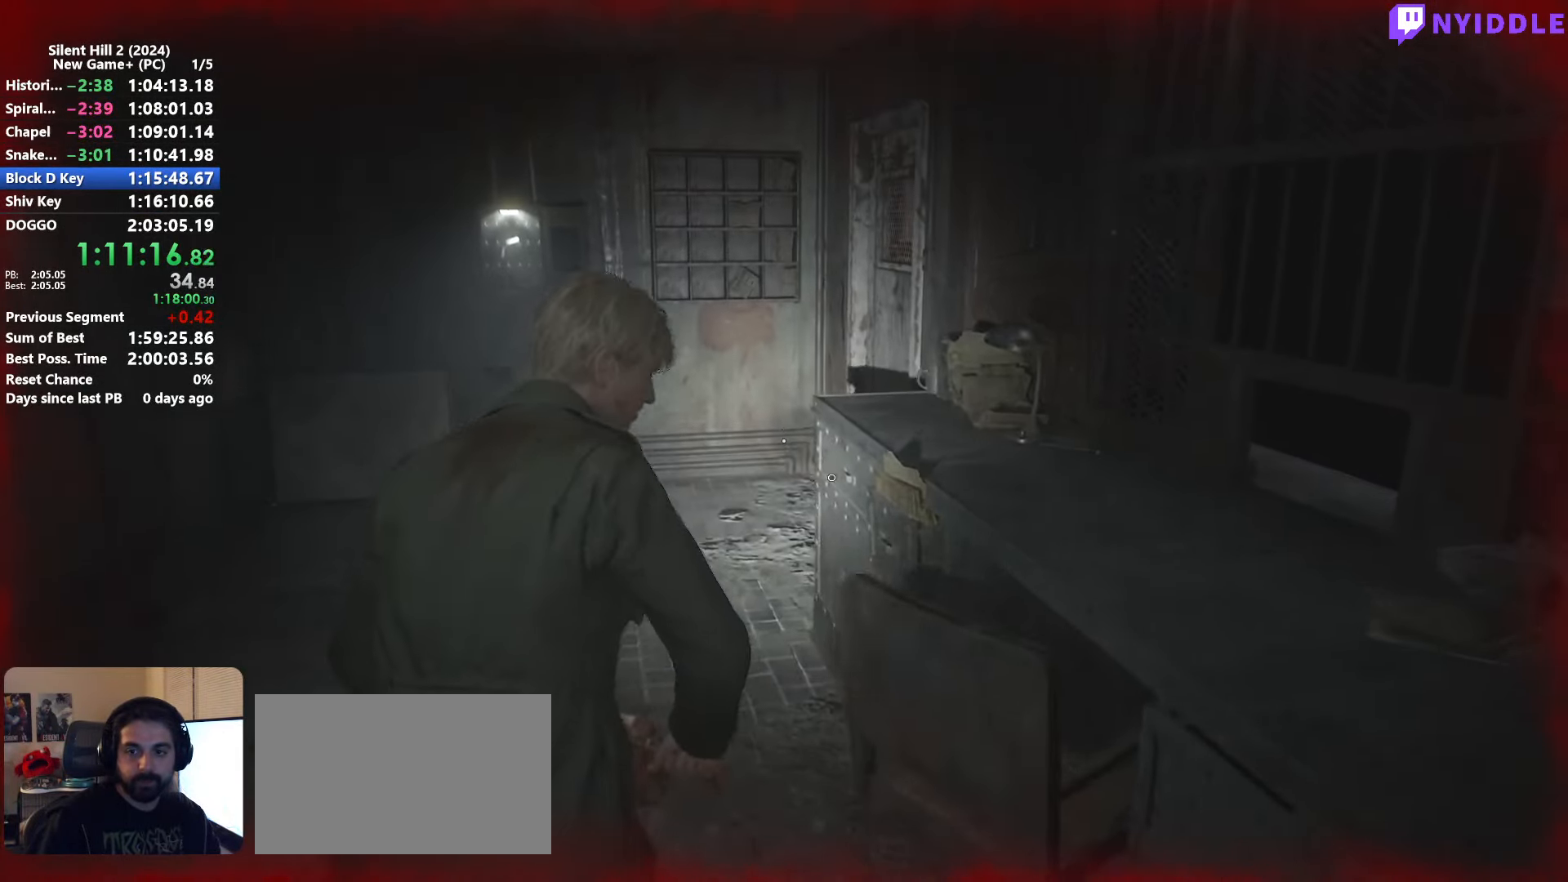
{"keys": ["shift", "w"], "mouse": [], "events": []}
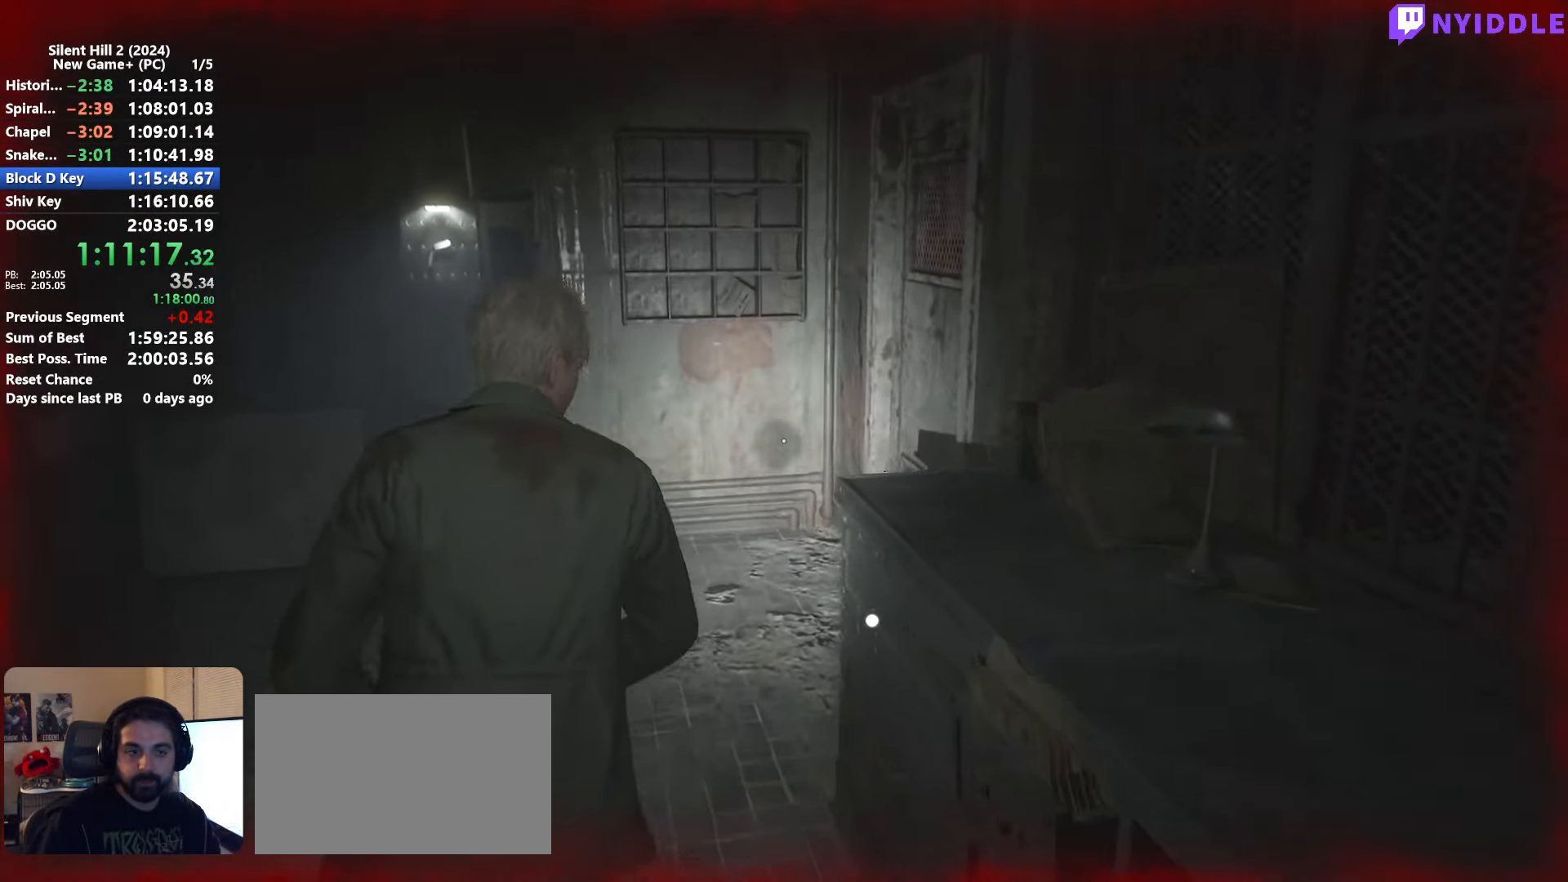
{"keys": ["shift", "w"], "mouse": [], "events": []}
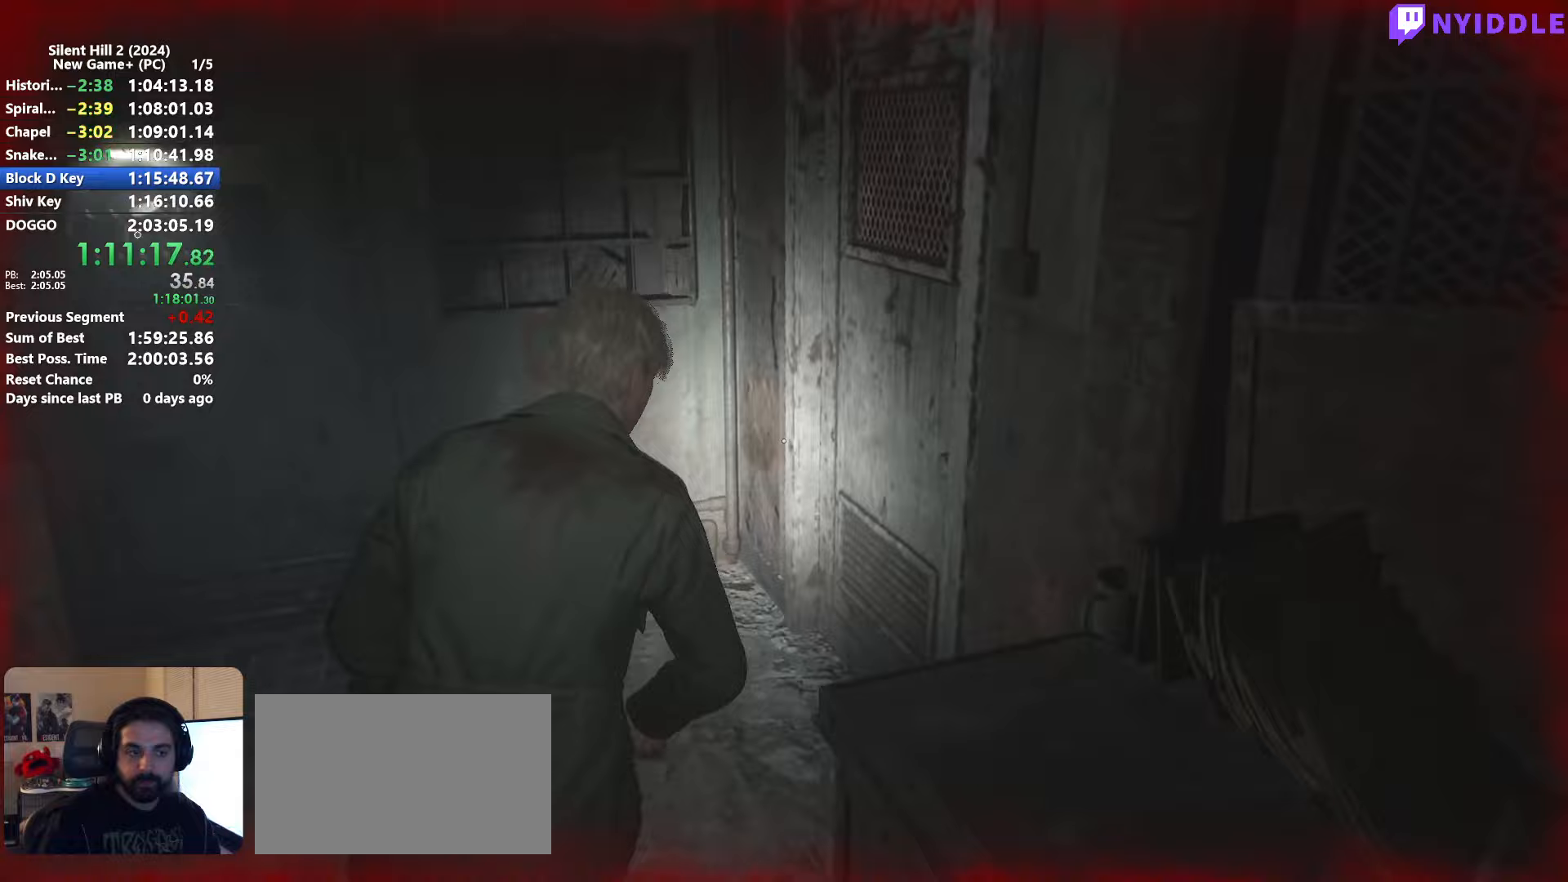
{"keys": ["shift", "w"], "mouse": [], "events": []}
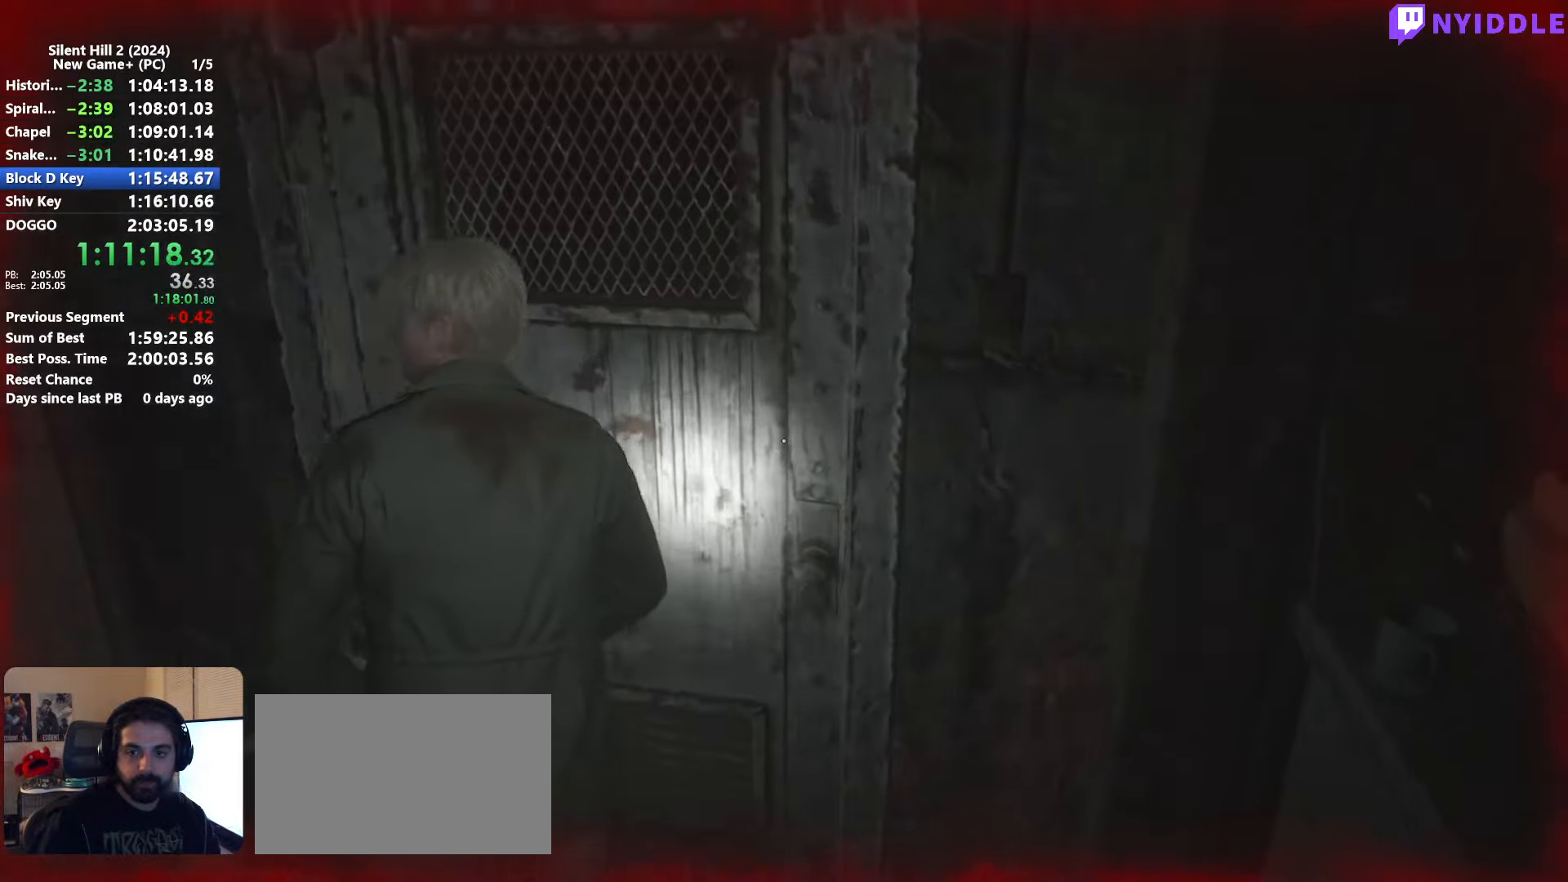
{"keys": ["shift", "w"], "mouse": [], "events": []}
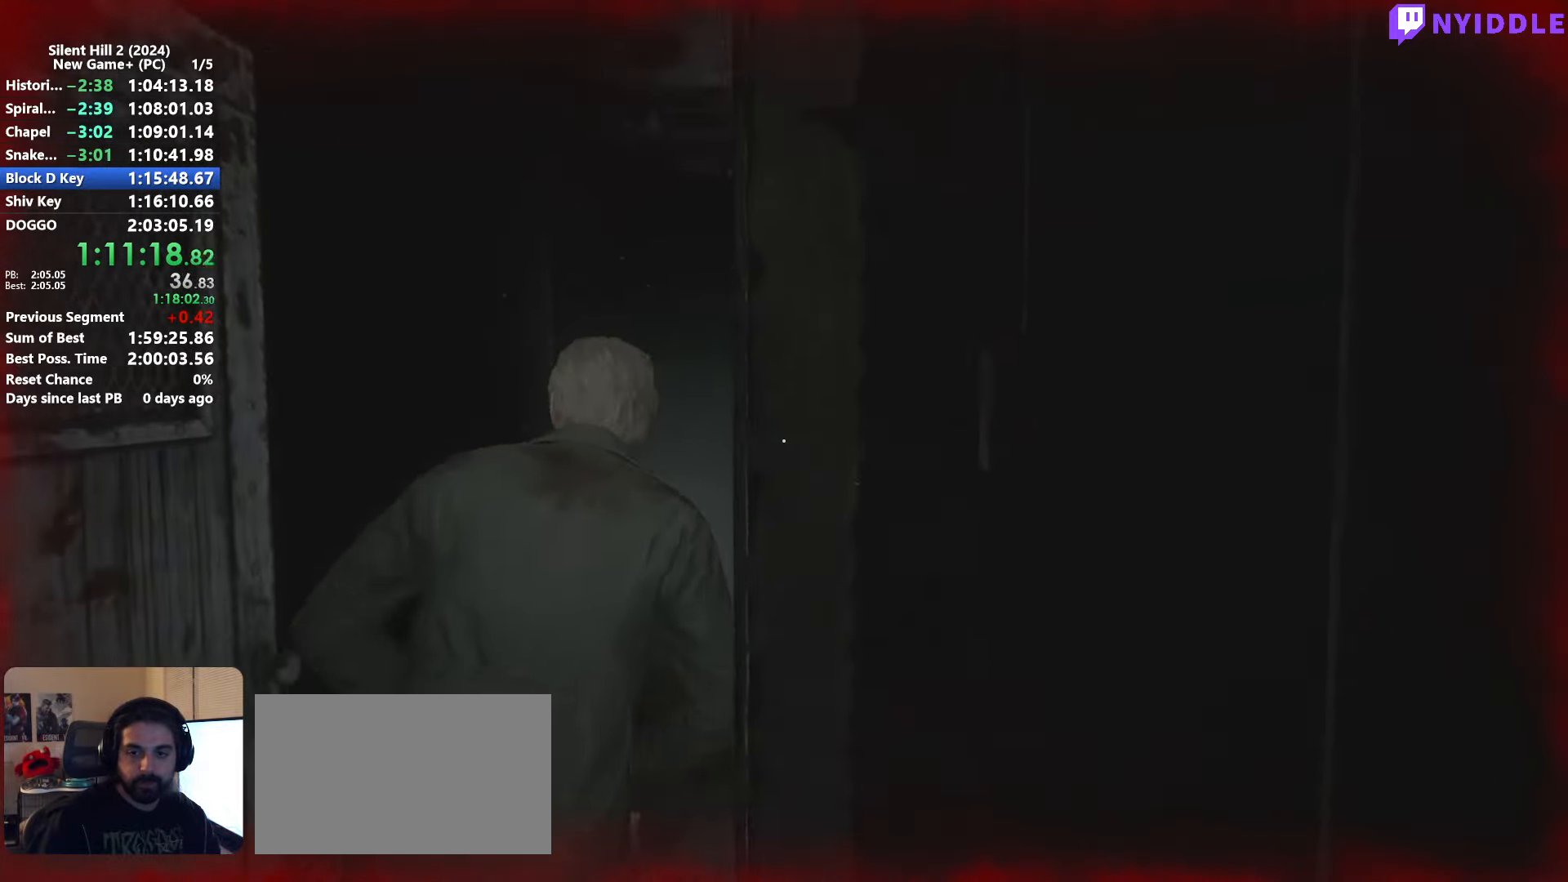
{"keys": ["c", "shift", "w"], "mouse": [], "events": [[333, "c", "down"]]}
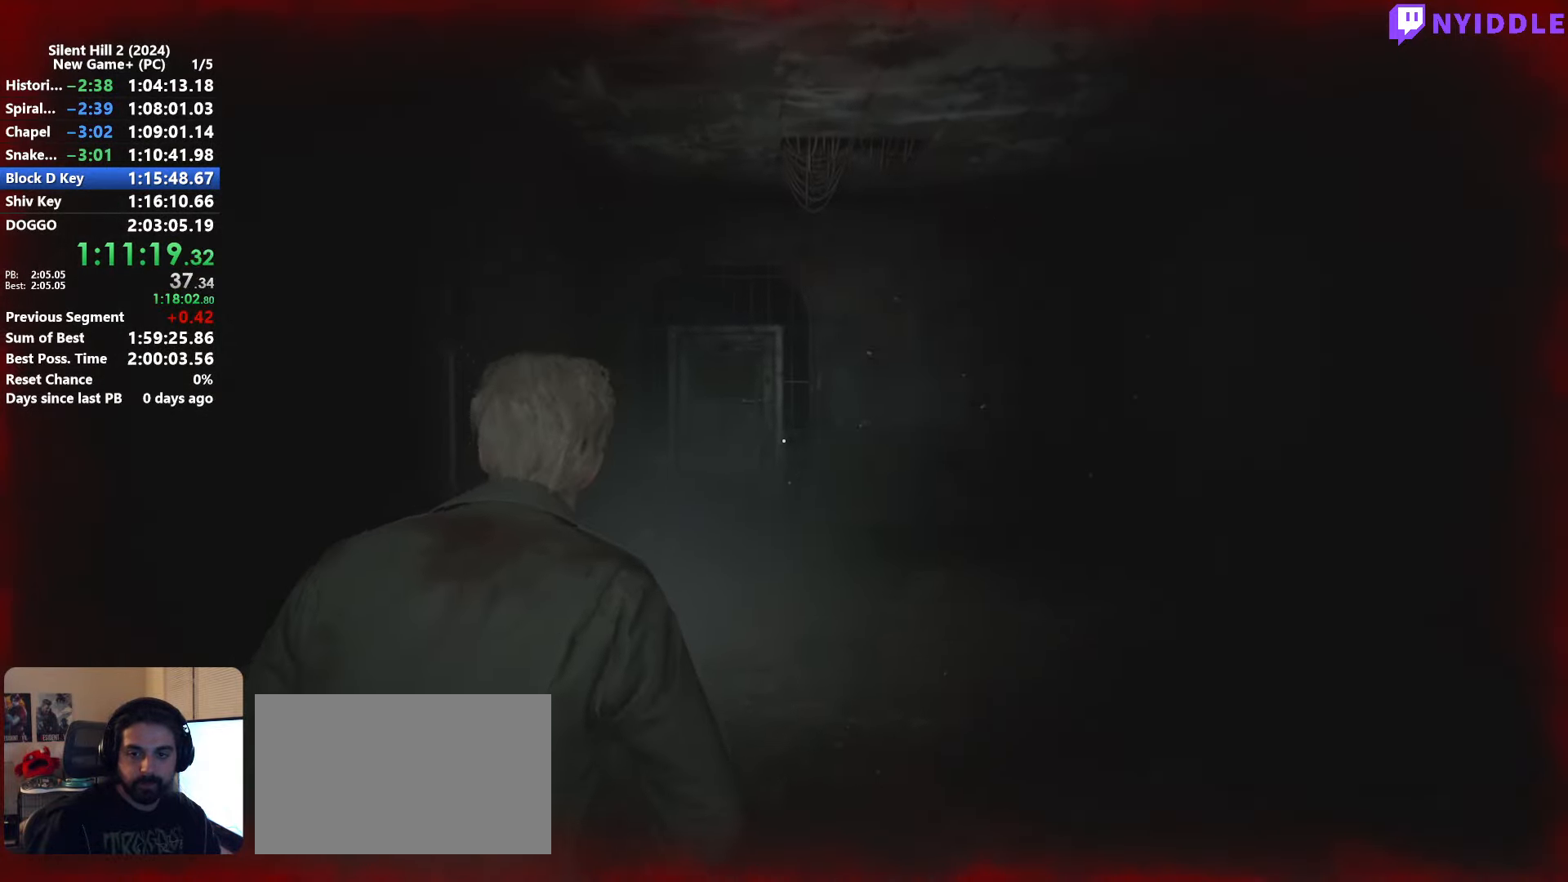
{"keys": ["c", "shift", "w"], "mouse": [], "events": []}
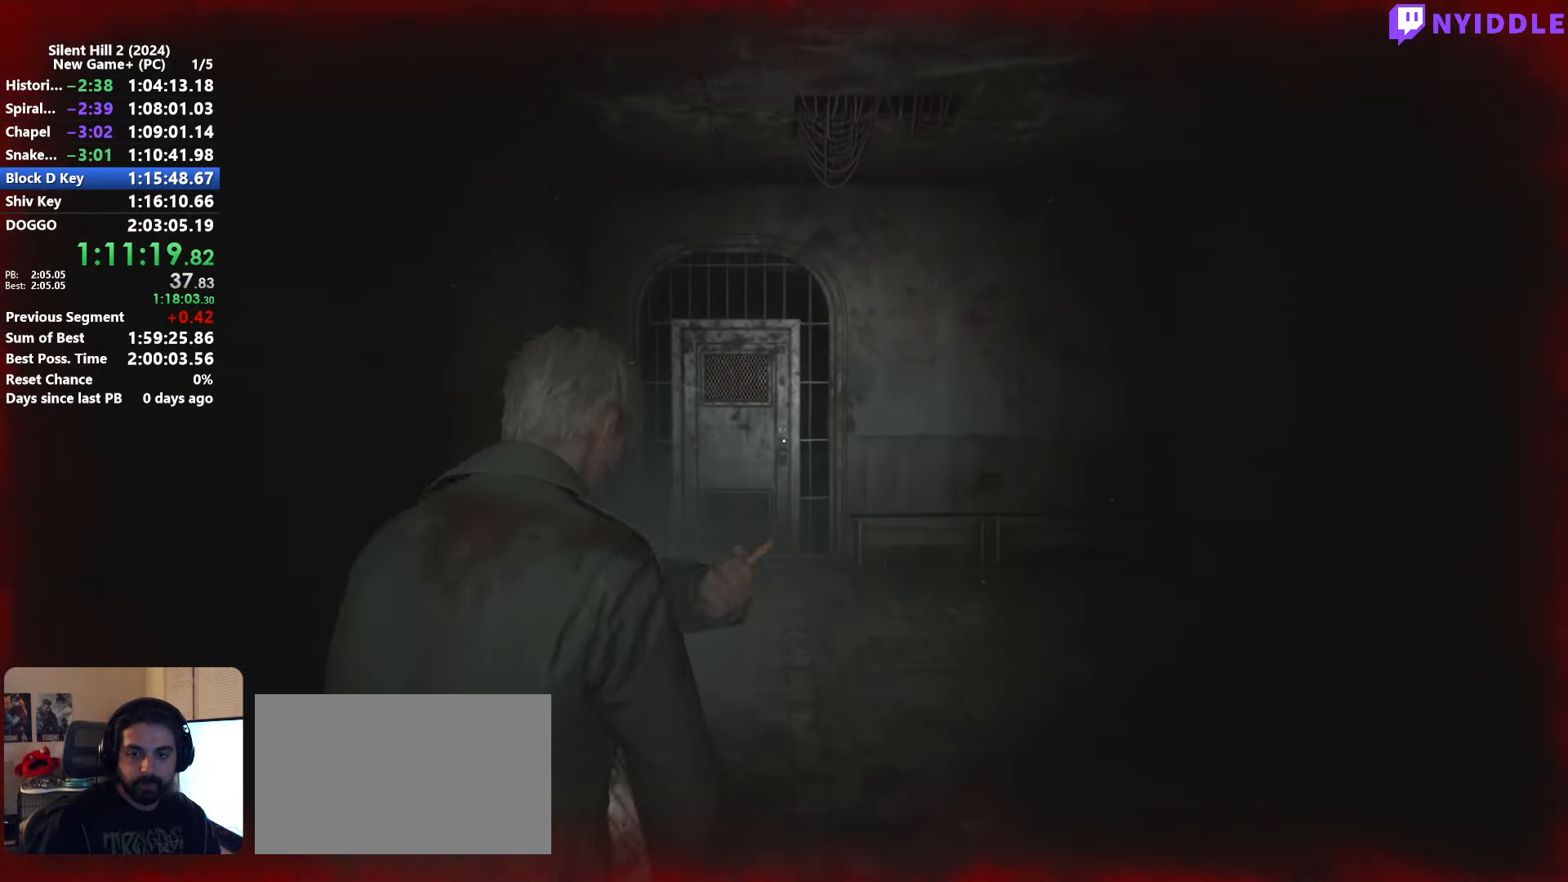
{"keys": ["shift", "w"], "mouse": [], "events": [[233, "c", "up"], [367, "space", "down"], [417, "space", "up"]]}
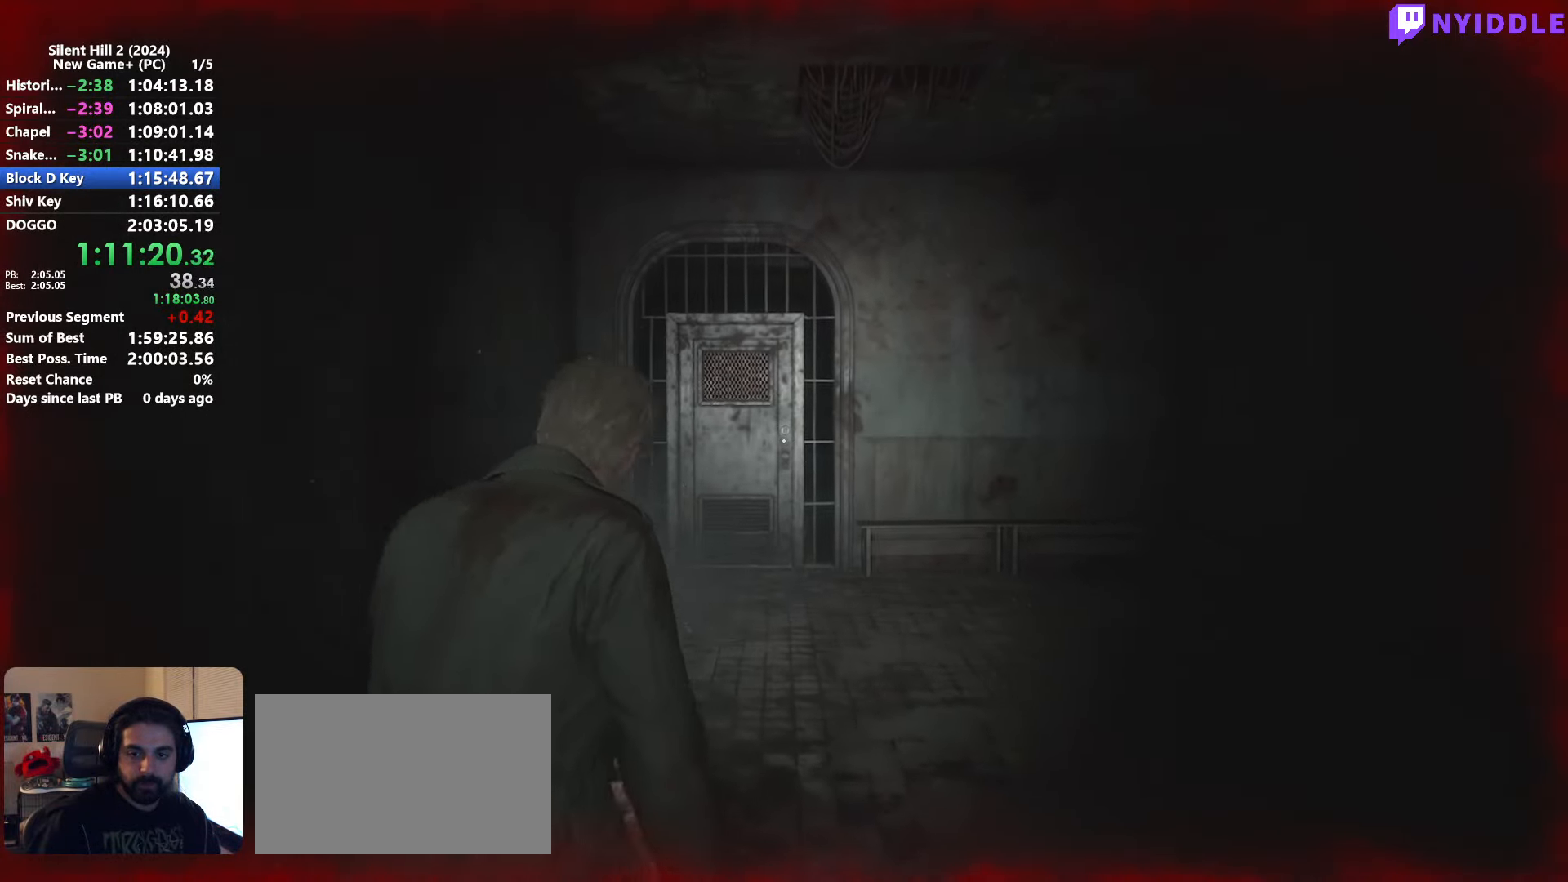
{"keys": ["shift", "w"], "mouse": [], "events": []}
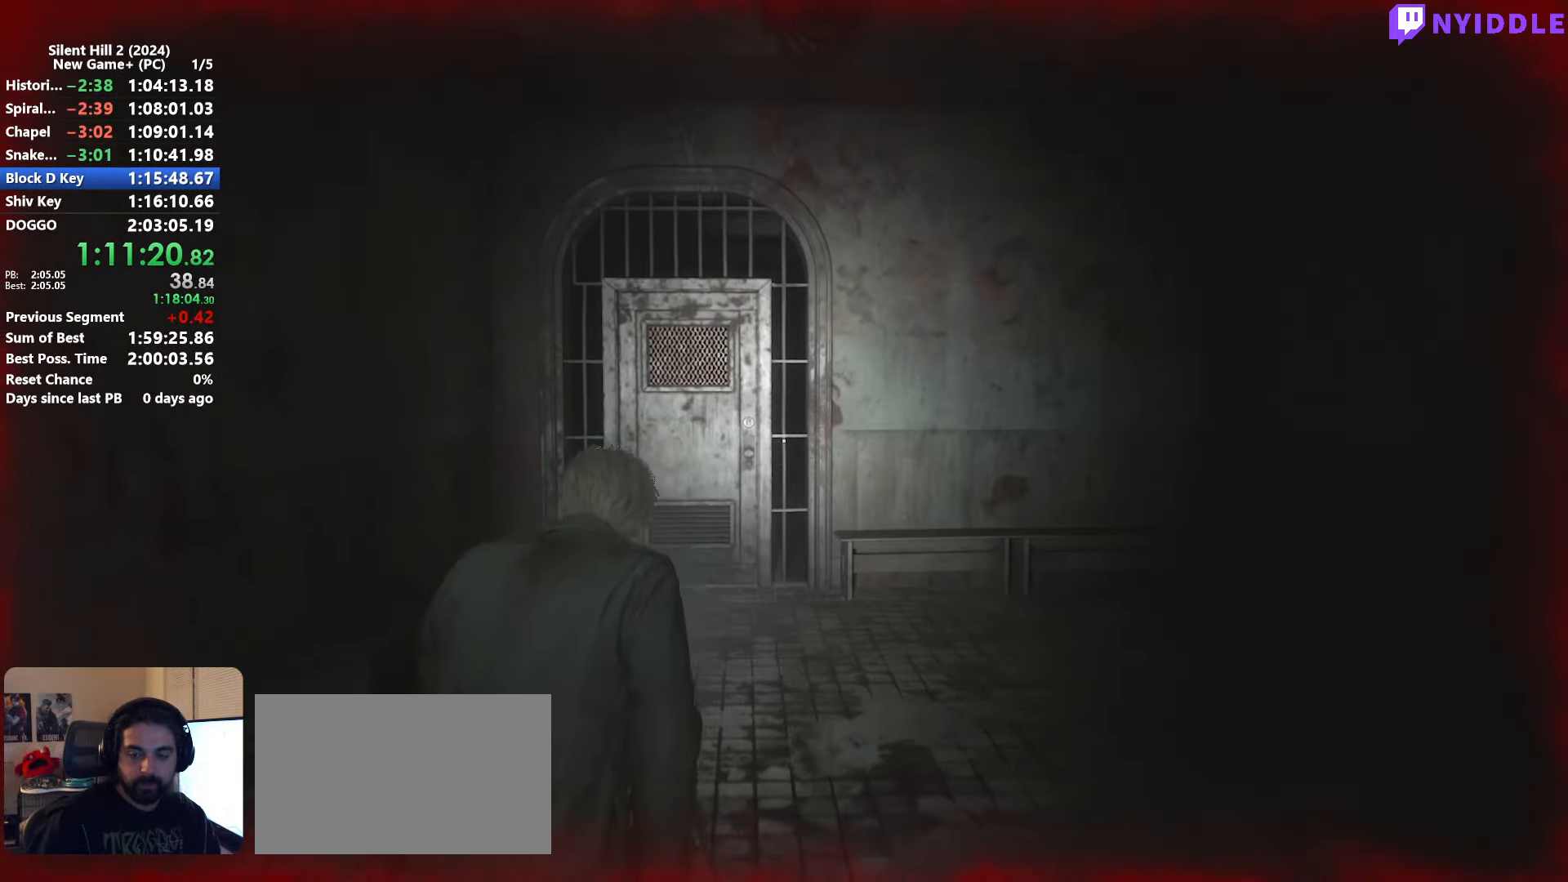
{"keys": ["c", "shift", "w"], "mouse": [], "events": [[450, "c", "down"]]}
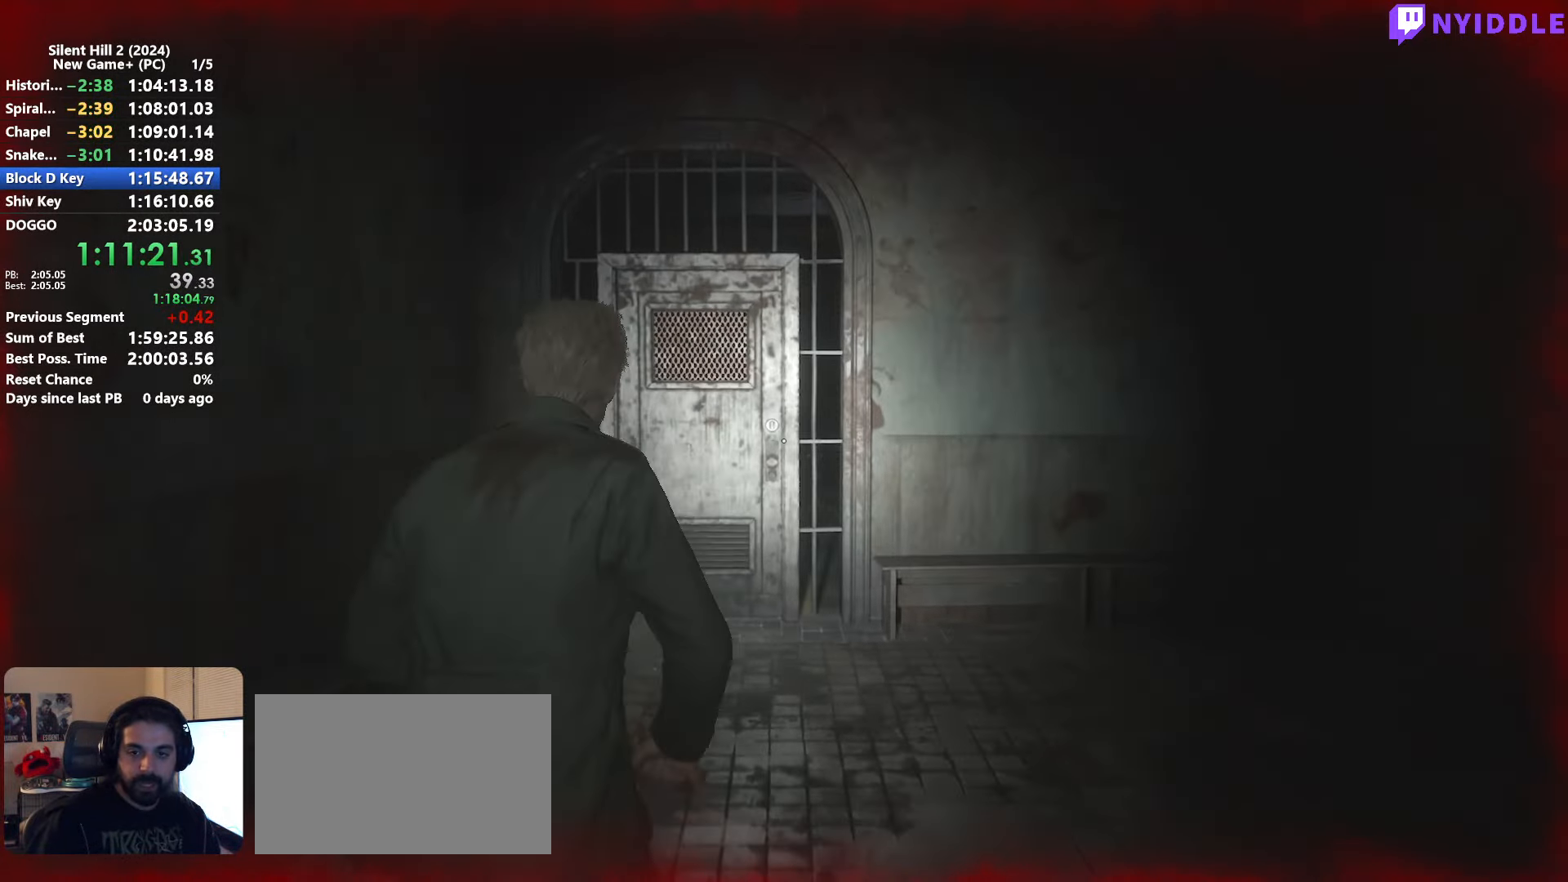
{"keys": ["c", "shift", "w"], "mouse": [], "events": []}
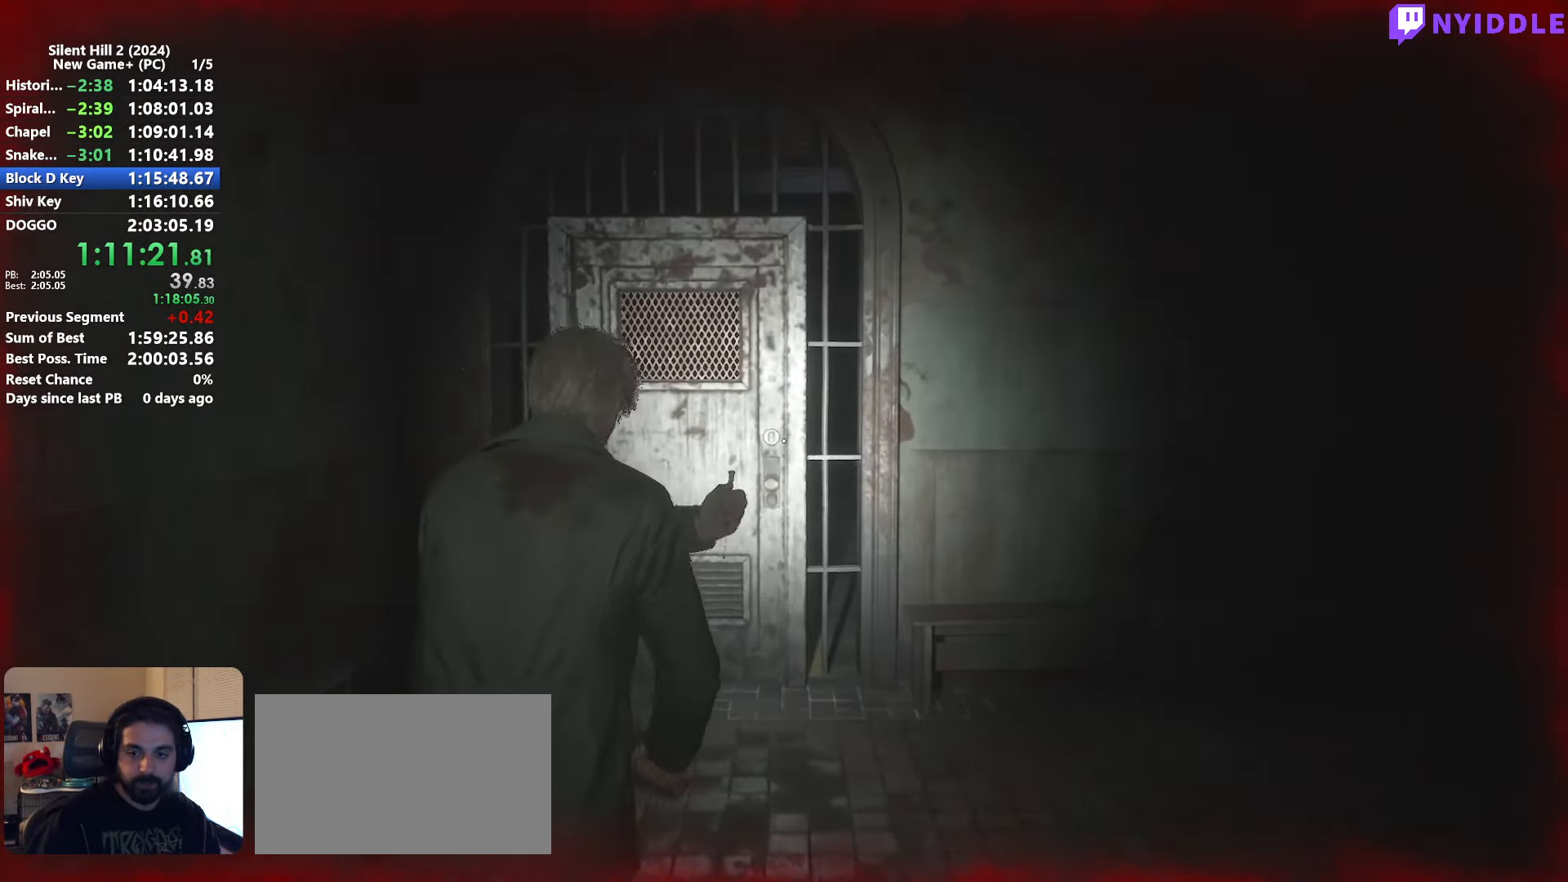
{"keys": ["c", "shift", "w"], "mouse": [], "events": []}
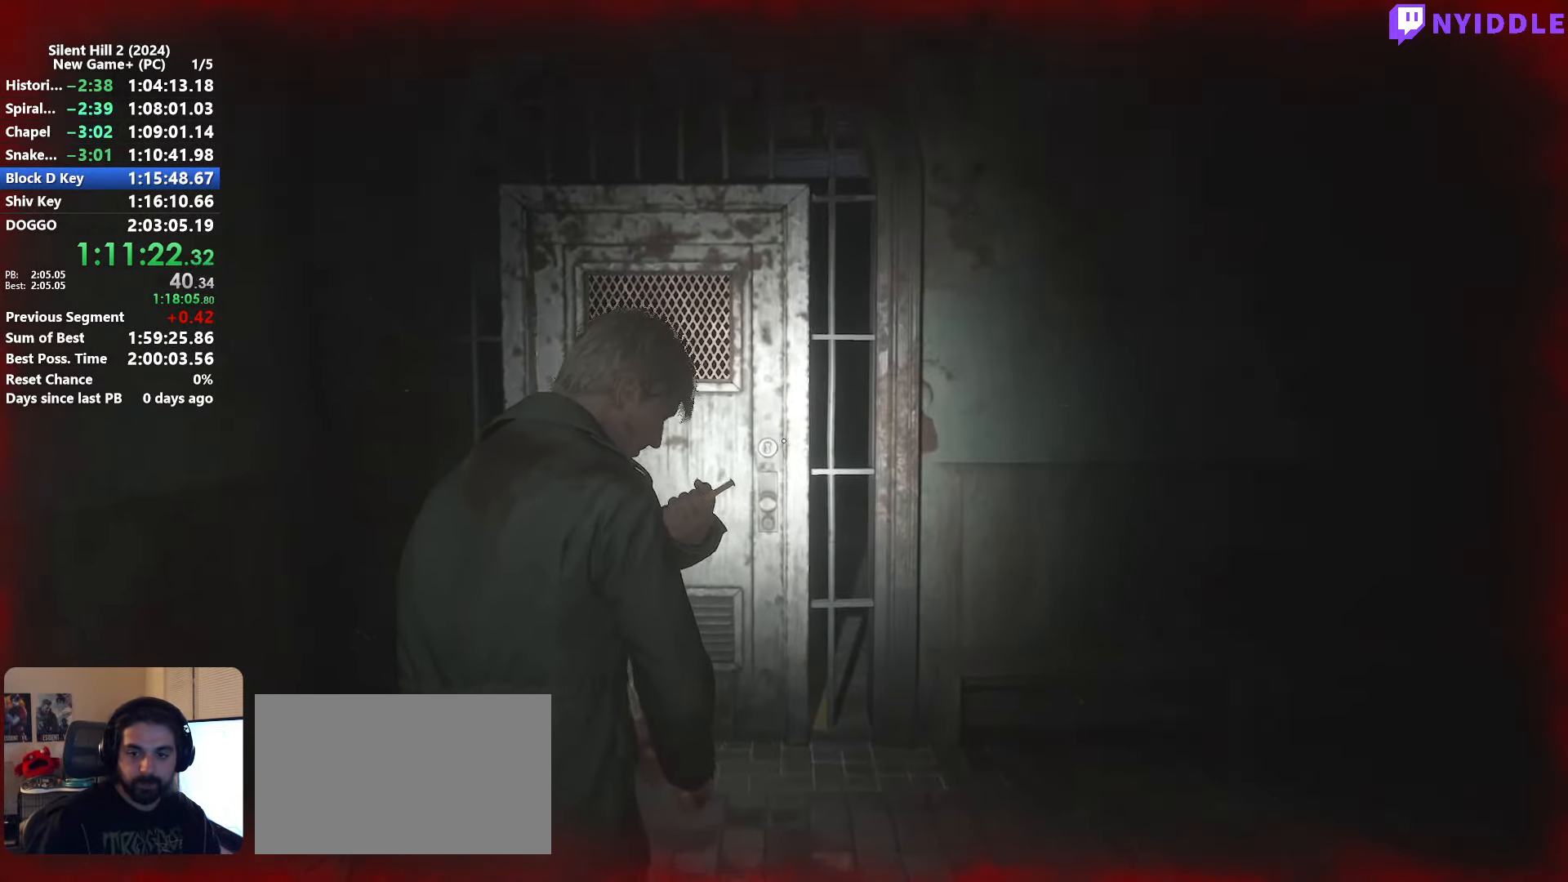
{"keys": ["shift", "w"], "mouse": [], "events": [[400, "c", "up"], [400, "mouse_right", "down"], [450, "mouse_right", "up"]]}
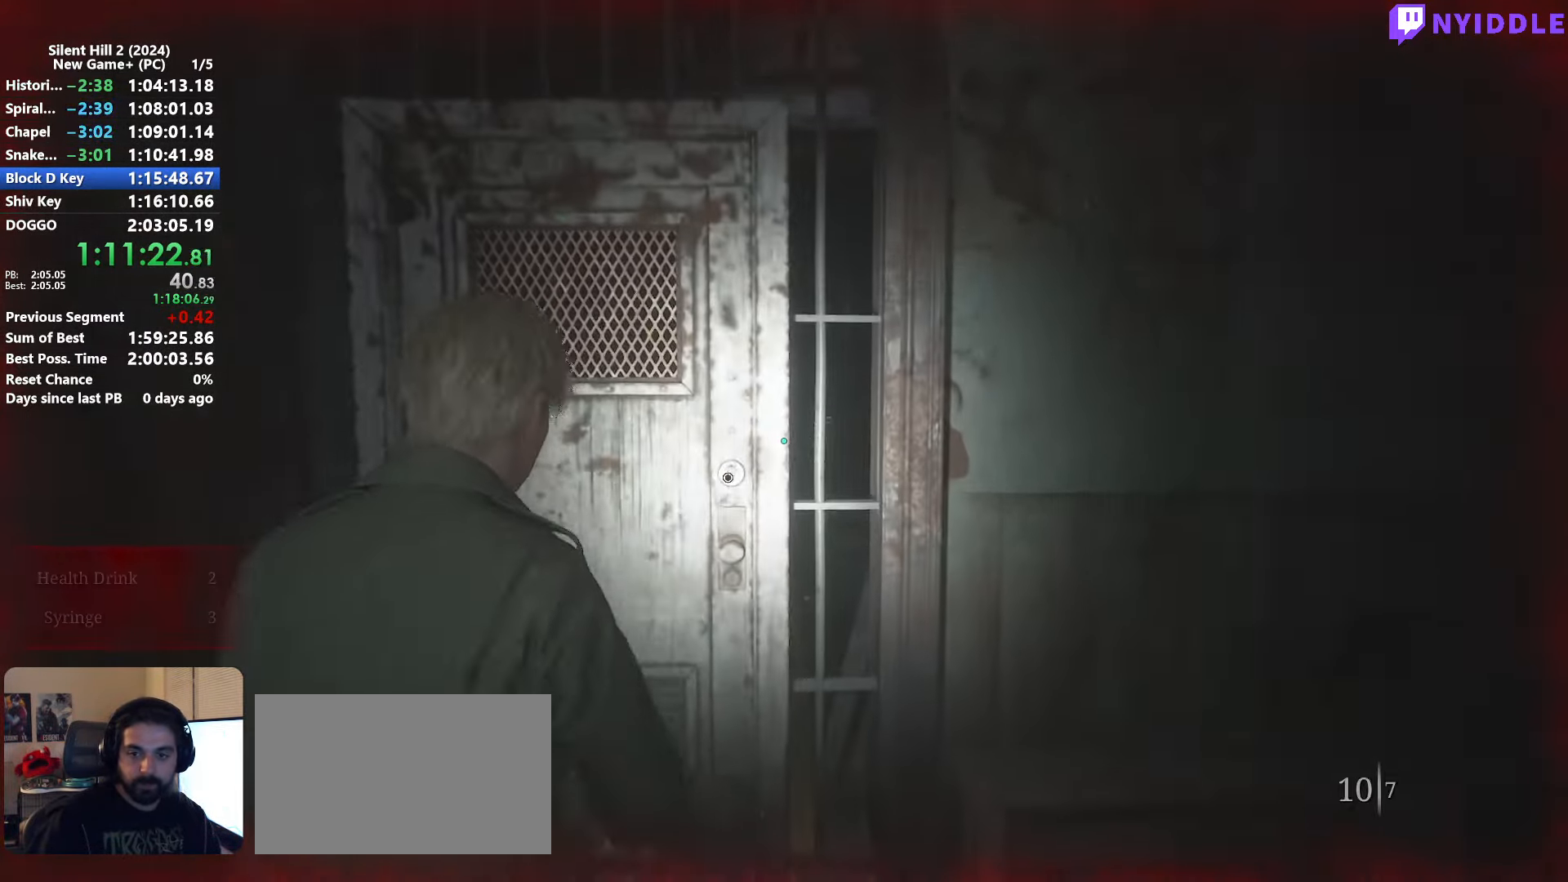
{"keys": ["e"], "mouse": [], "events": [[134, "e", "down"], [267, "e", "up"], [367, "e", "down"], [417, "e", "up"], [467, "w", "up"], [500, "e", "down"], [500, "shift", "up"]]}
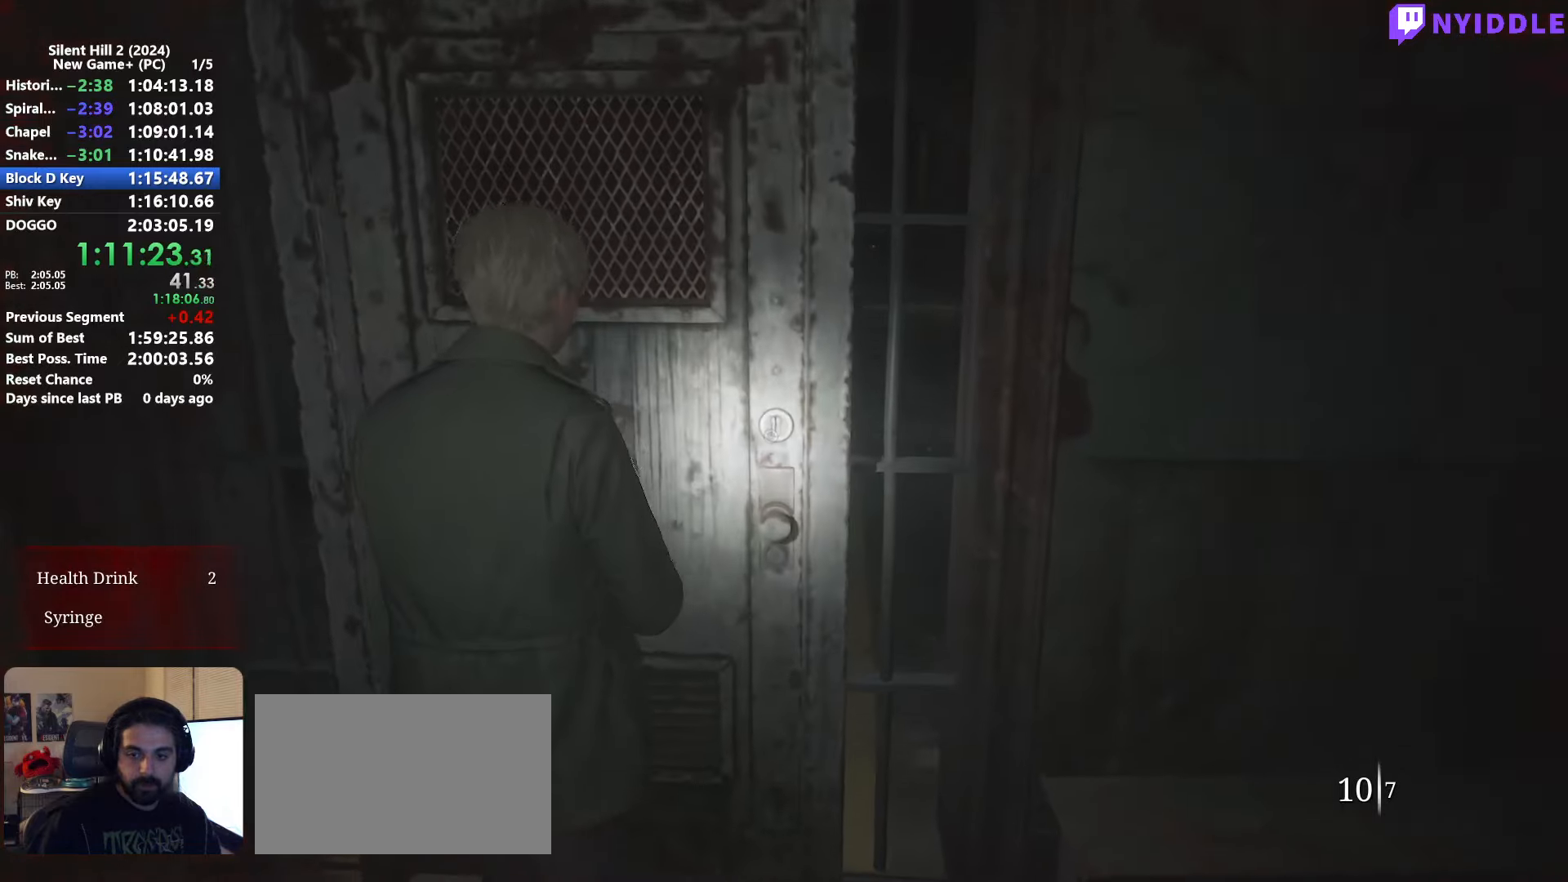
{"keys": [], "mouse": [], "events": [[50, "e", "up"], [150, "e", "down"], [200, "e", "up"], [234, "e", "down"], [334, "e", "up"], [384, "e", "down"], [484, "e", "up"]]}
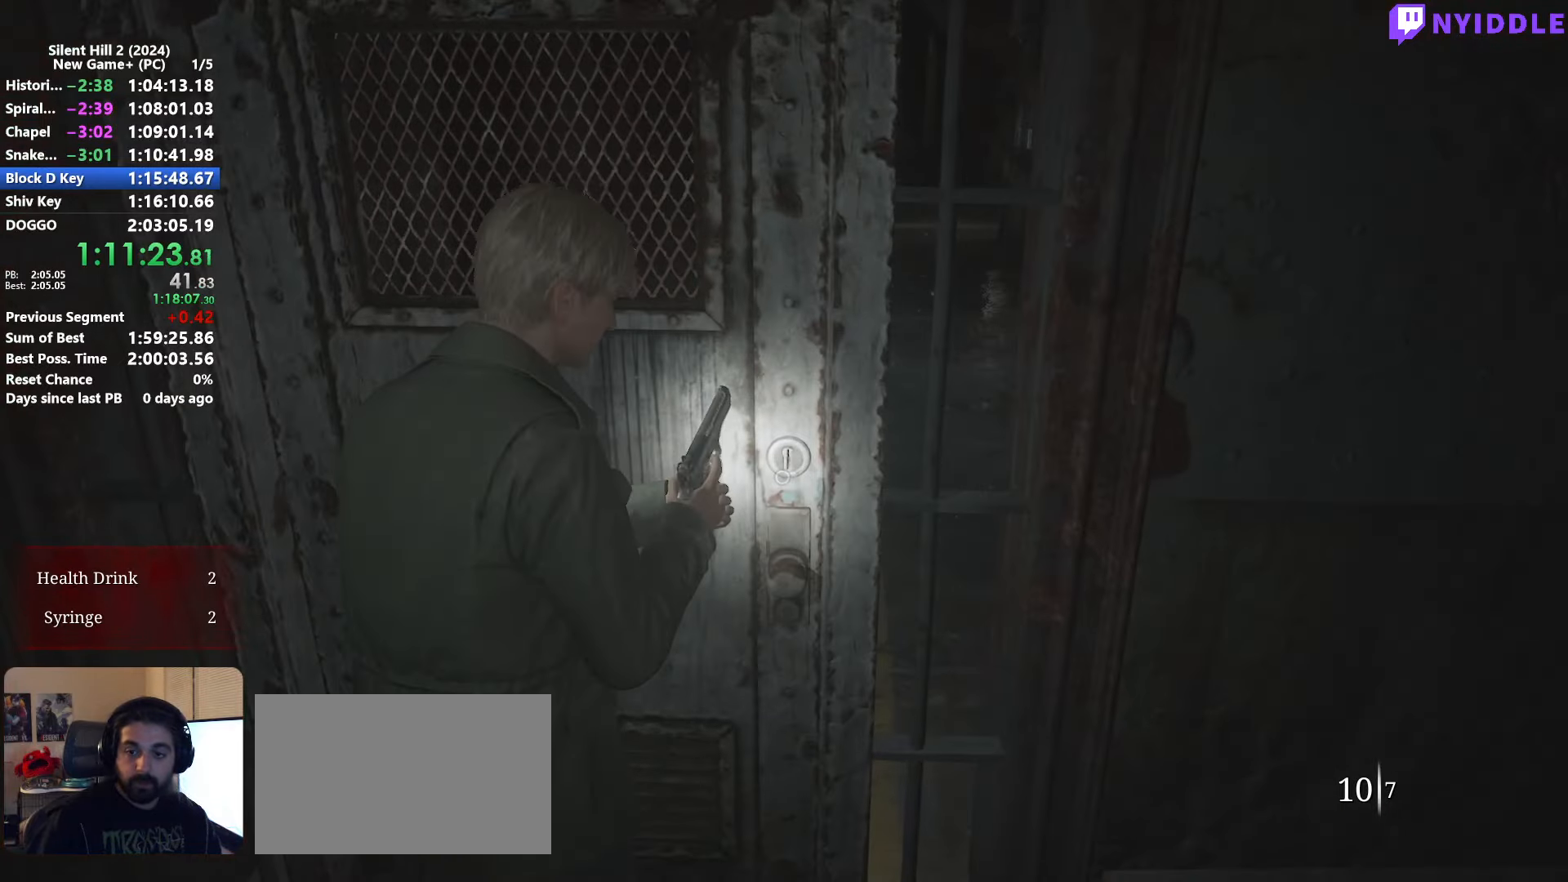
{"keys": ["e"], "mouse": [], "events": [[17, "e", "down"], [117, "e", "up"], [167, "e", "down"], [217, "e", "up"], [300, "e", "down"], [350, "e", "up"], [450, "e", "down"]]}
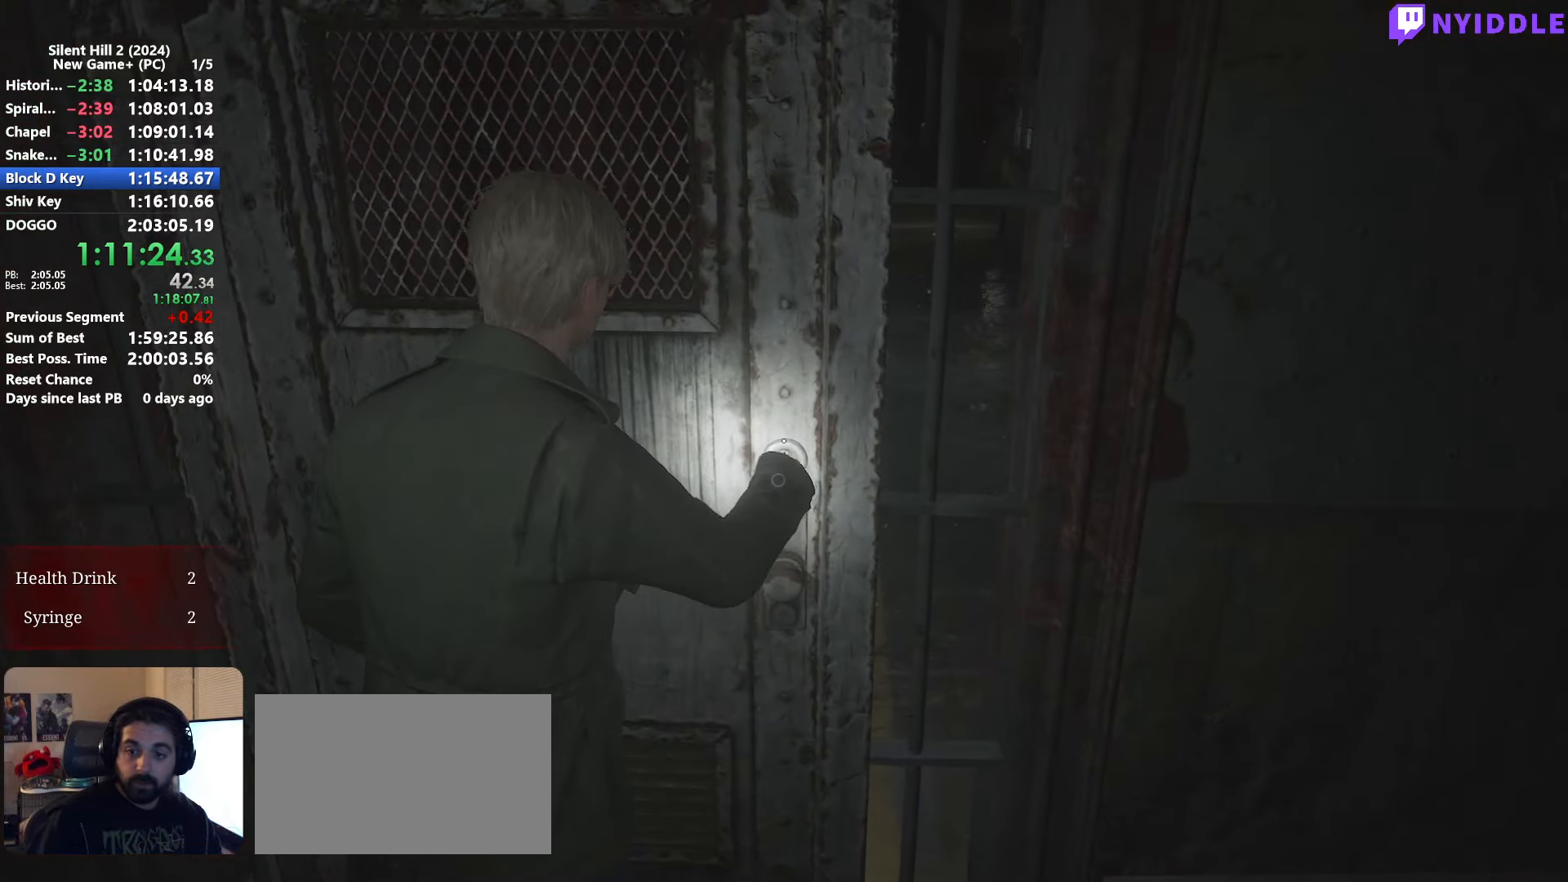
{"keys": [], "mouse": [], "events": [[34, "e", "up"], [84, "e", "down"], [184, "e", "up"], [267, "e", "down"], [367, "e", "up"]]}
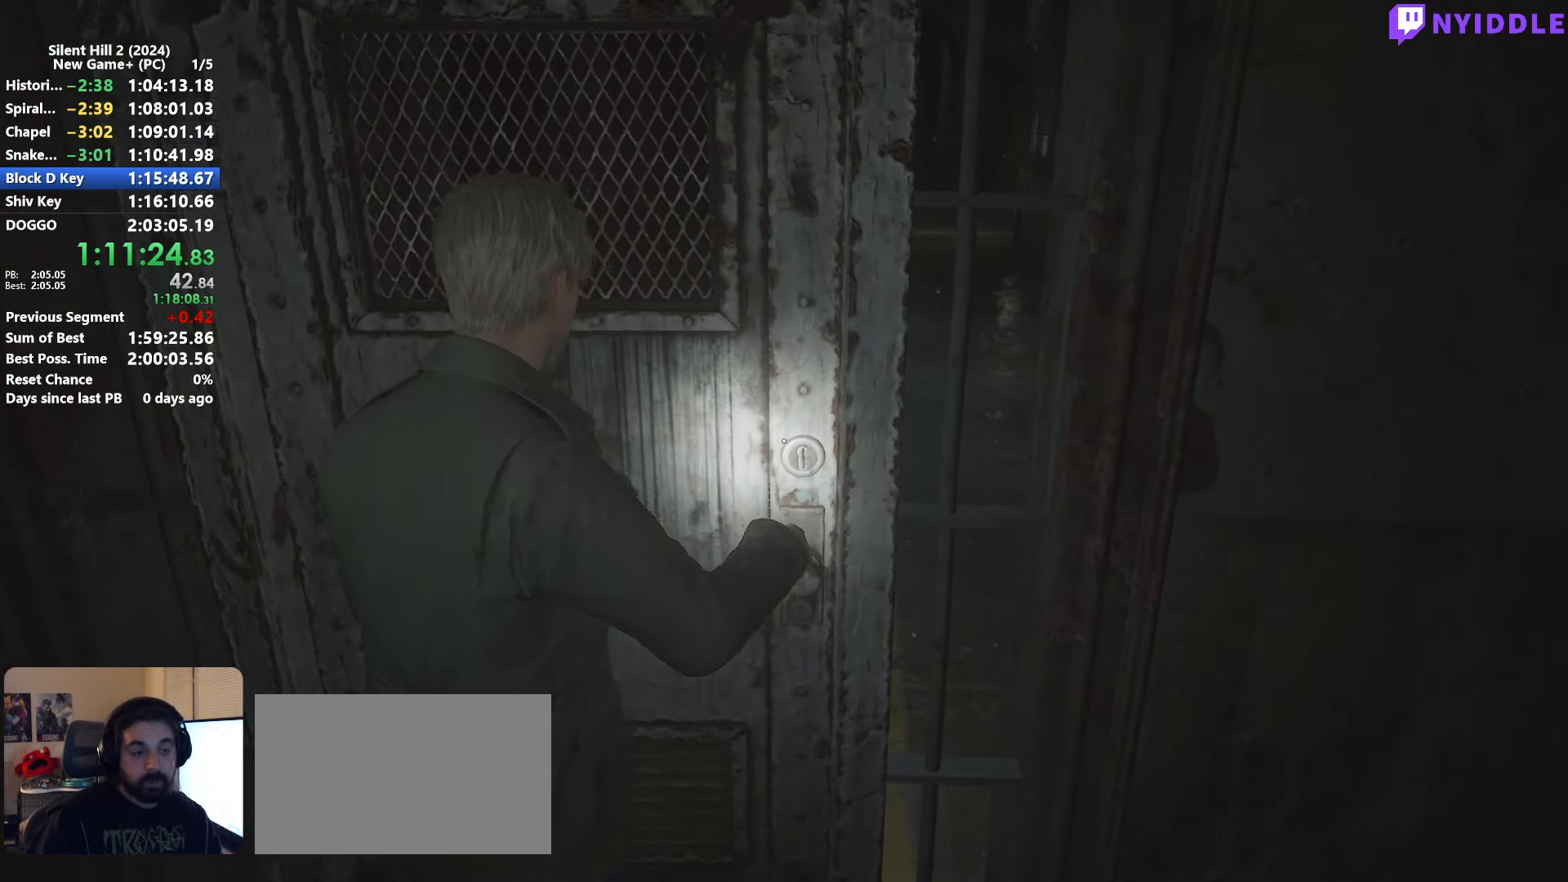
{"keys": ["shift", "w"], "mouse": [], "events": [[150, "w", "down"], [200, "shift", "down"]]}
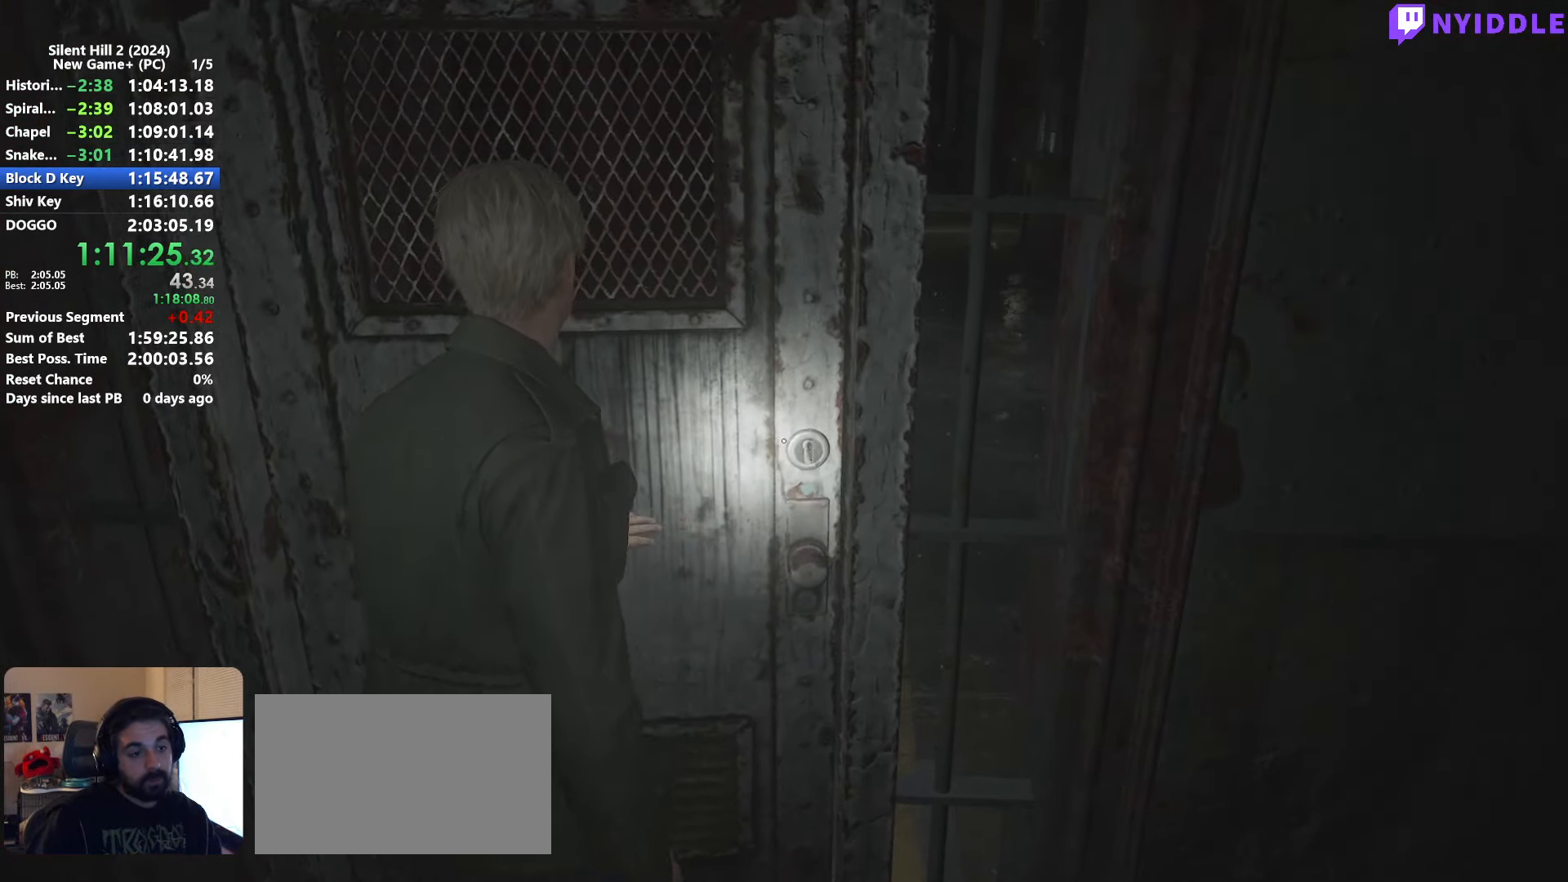
{"keys": ["shift", "w"], "mouse": [], "events": []}
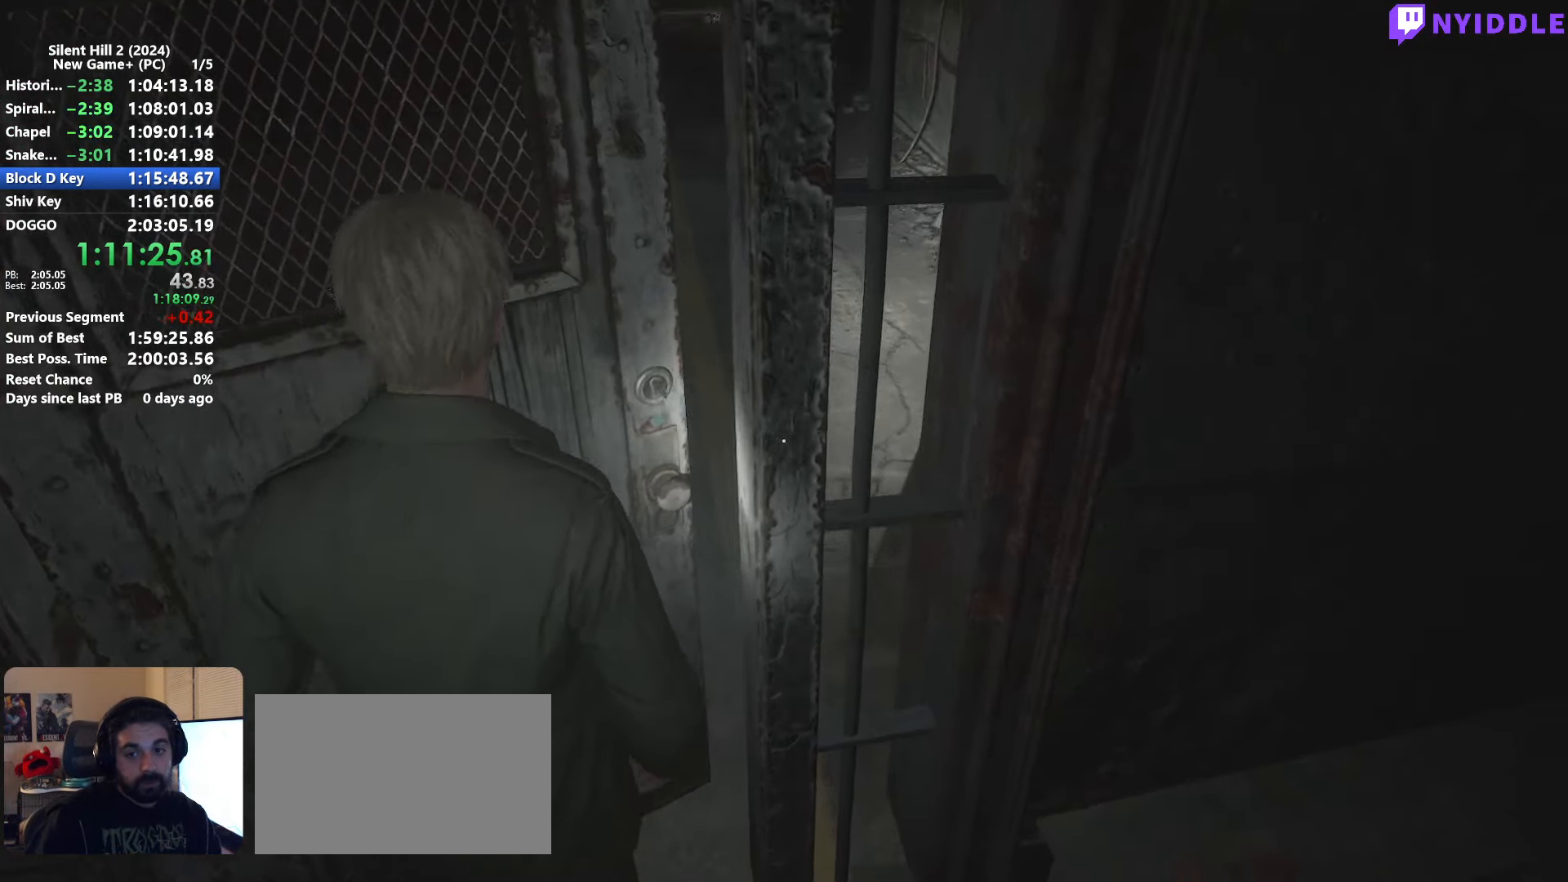
{"keys": ["shift", "w"], "mouse": [], "events": []}
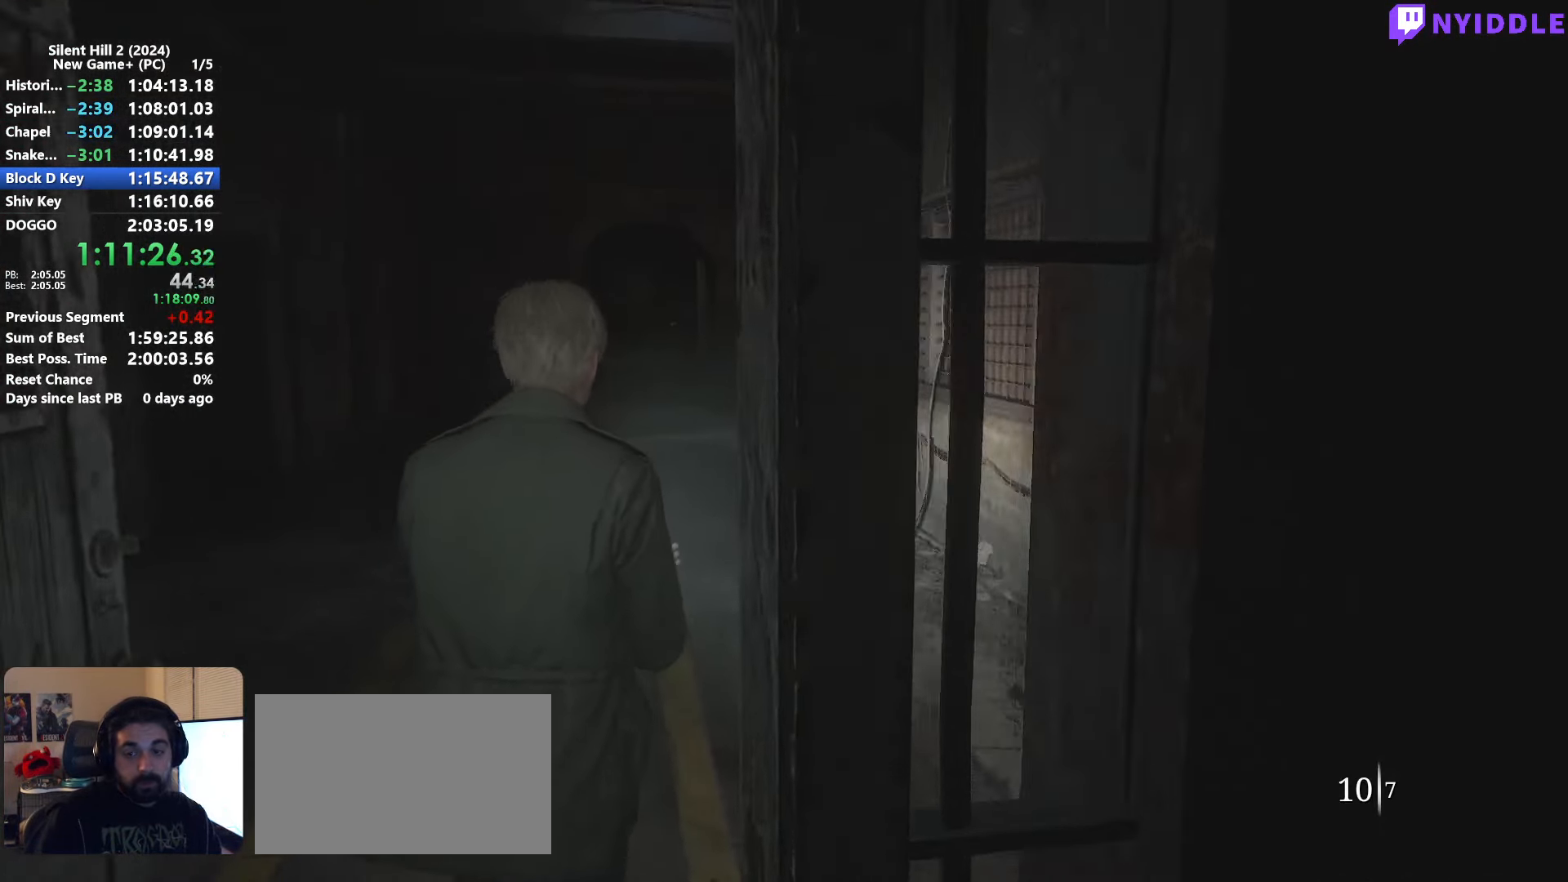
{"keys": ["shift", "w"], "mouse": [], "events": []}